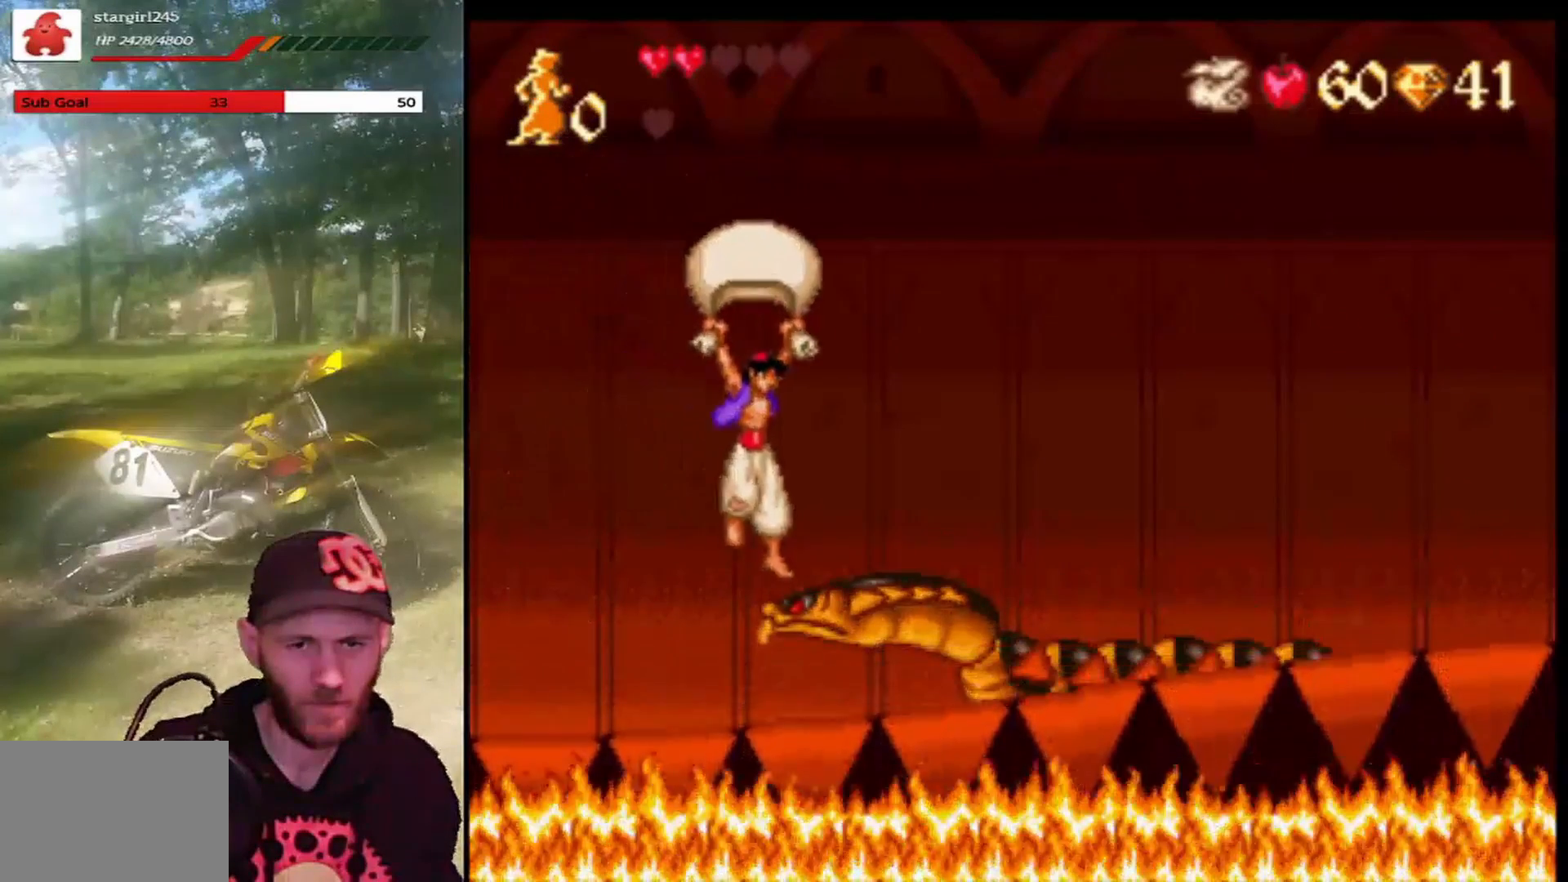
Gameplay with a controller (PlayStation layout); each line is a JSON object with the inputs held at the frame after it. "events" lists button and stick changes between this image and that frame as [ms after this image, input, new state], when the widget could be followed in between. Not read: right_stick.
{"buttons": ["DPAD_LEFT"], "left_stick": "center", "events": [[100, "DPAD_RIGHT", "up"], [100, "R1", "up"], [133, "CROSS", "up"], [234, "DPAD_LEFT", "down"]]}
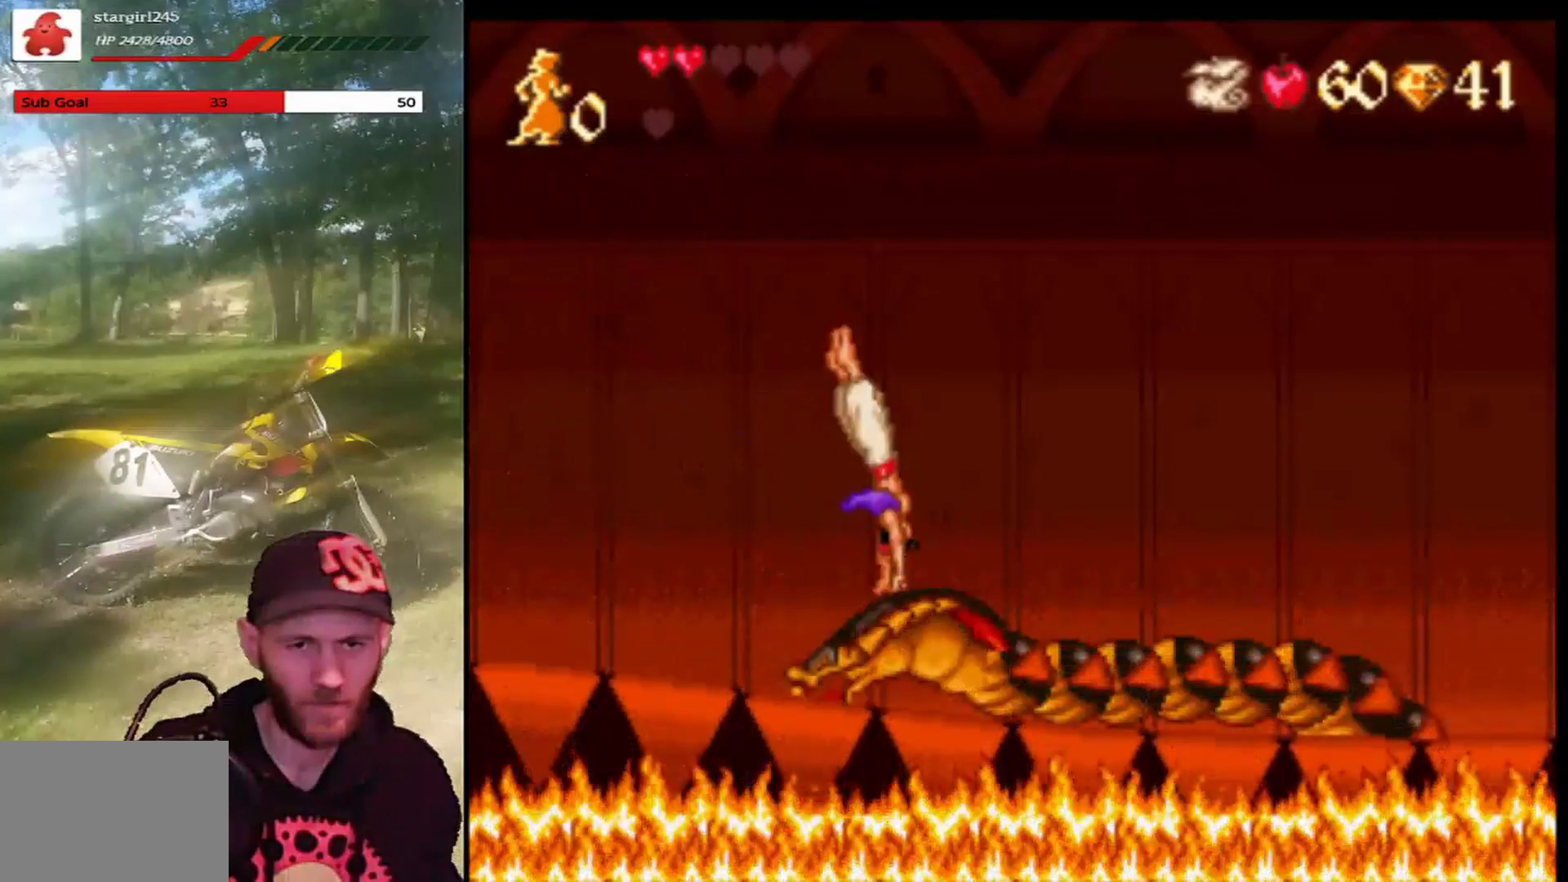
{"buttons": ["DPAD_LEFT"], "left_stick": "center", "events": [[301, "CROSS", "down"], [401, "CROSS", "up"]]}
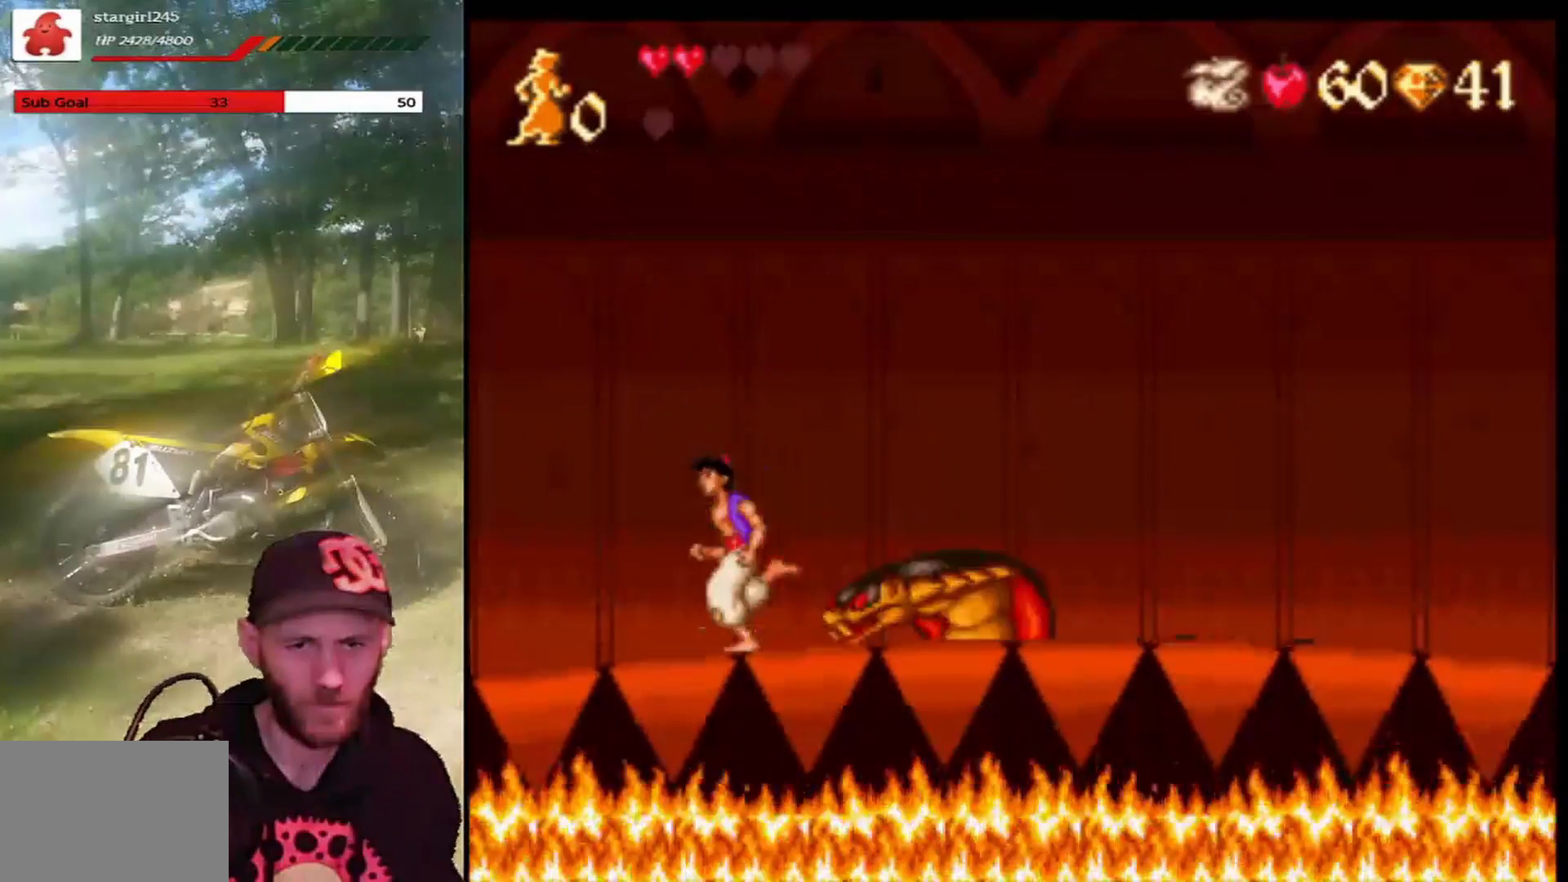
{"buttons": ["CROSS", "DPAD_RIGHT"], "left_stick": "center", "events": [[234, "CROSS", "down"], [267, "DPAD_LEFT", "up"], [367, "DPAD_RIGHT", "down"]]}
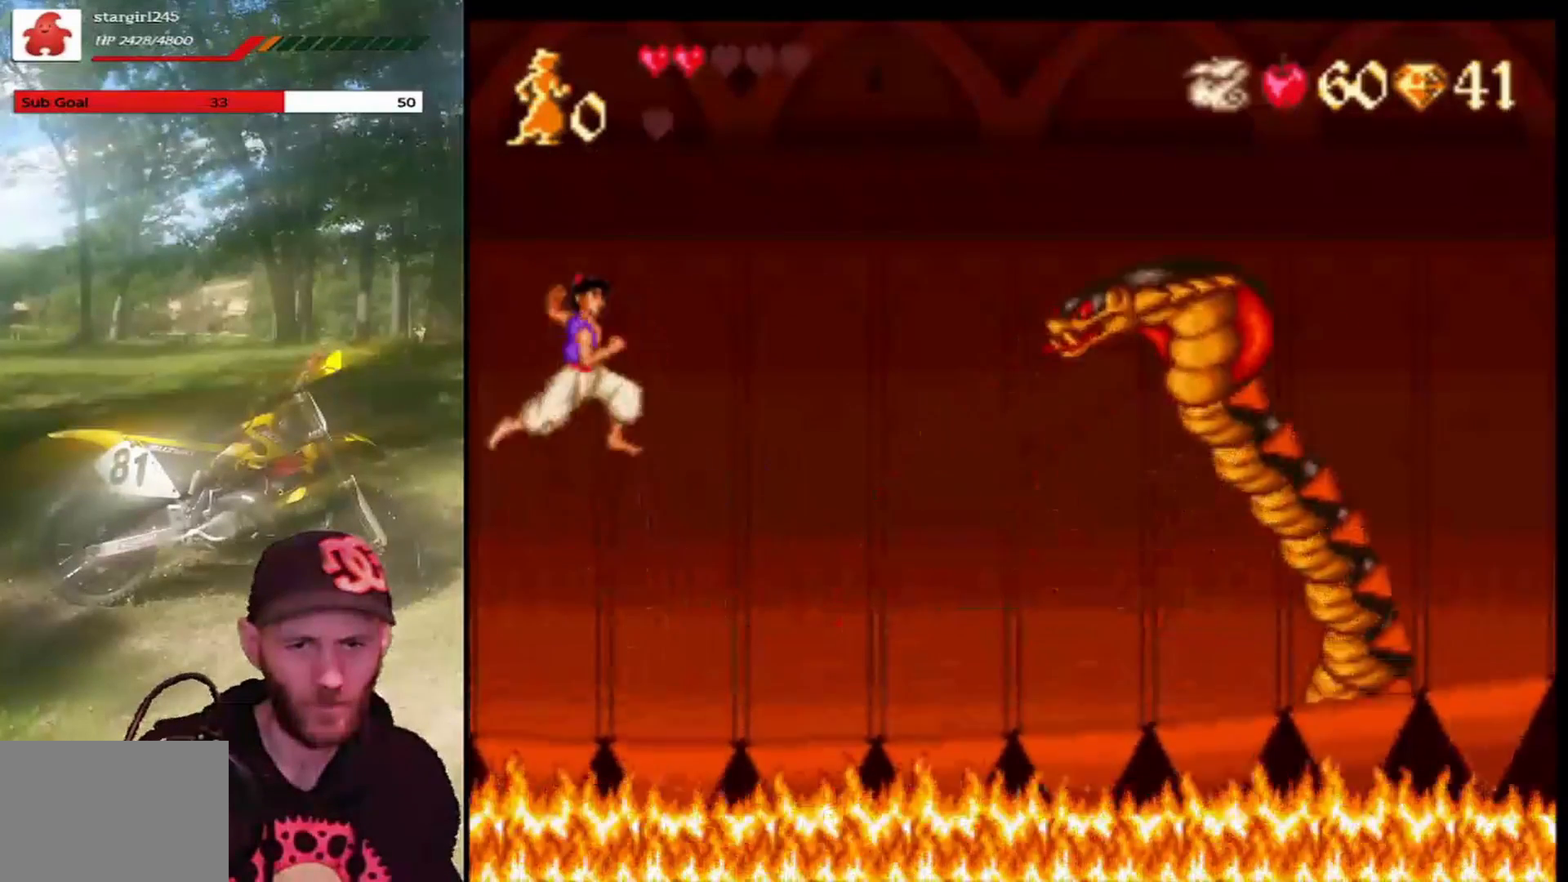
{"buttons": ["CROSS", "R1"], "left_stick": "center", "events": [[34, "DPAD_RIGHT", "up"], [67, "R1", "down"], [167, "DPAD_LEFT", "down"], [334, "DPAD_LEFT", "up"]]}
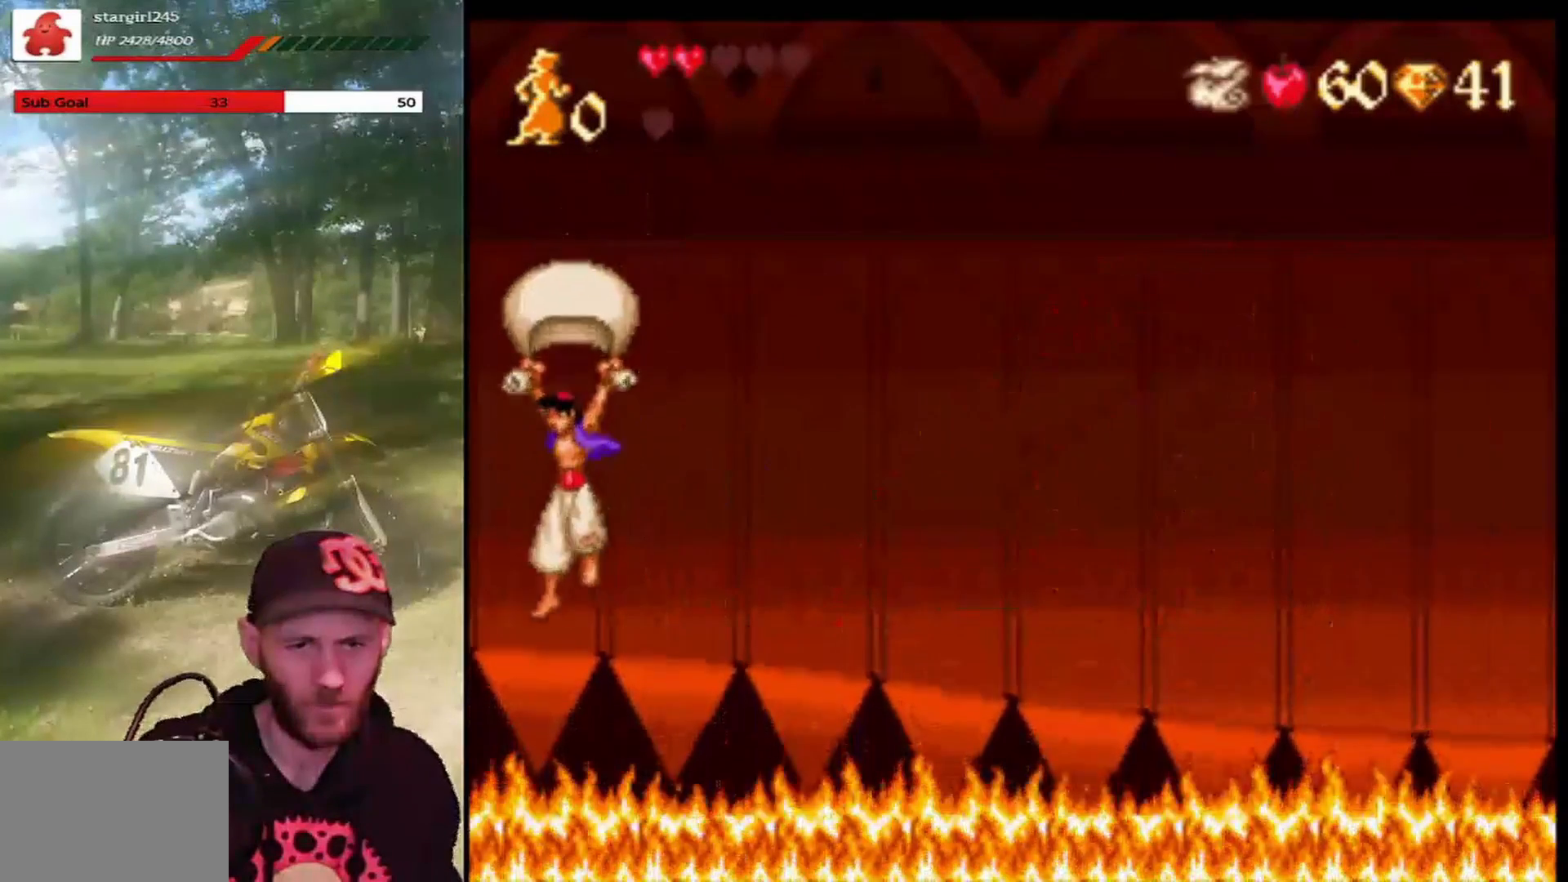
{"buttons": [], "left_stick": "center", "events": [[33, "R1", "up"], [67, "CROSS", "up"], [200, "DPAD_RIGHT", "down"], [334, "DPAD_RIGHT", "up"]]}
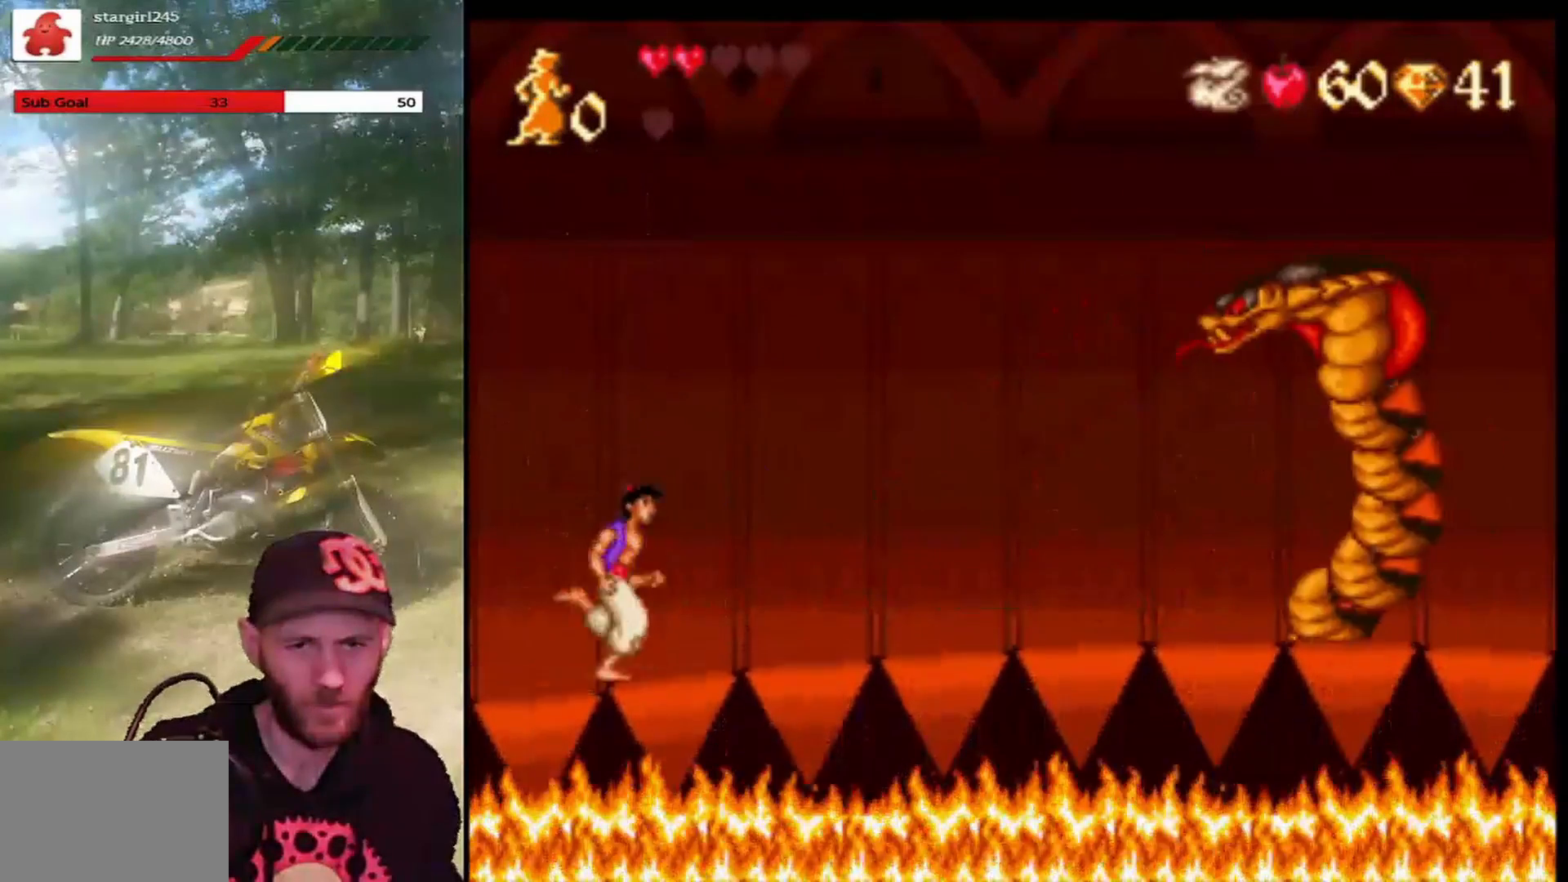
{"buttons": ["CROSS"], "left_stick": "center", "events": [[401, "CROSS", "down"]]}
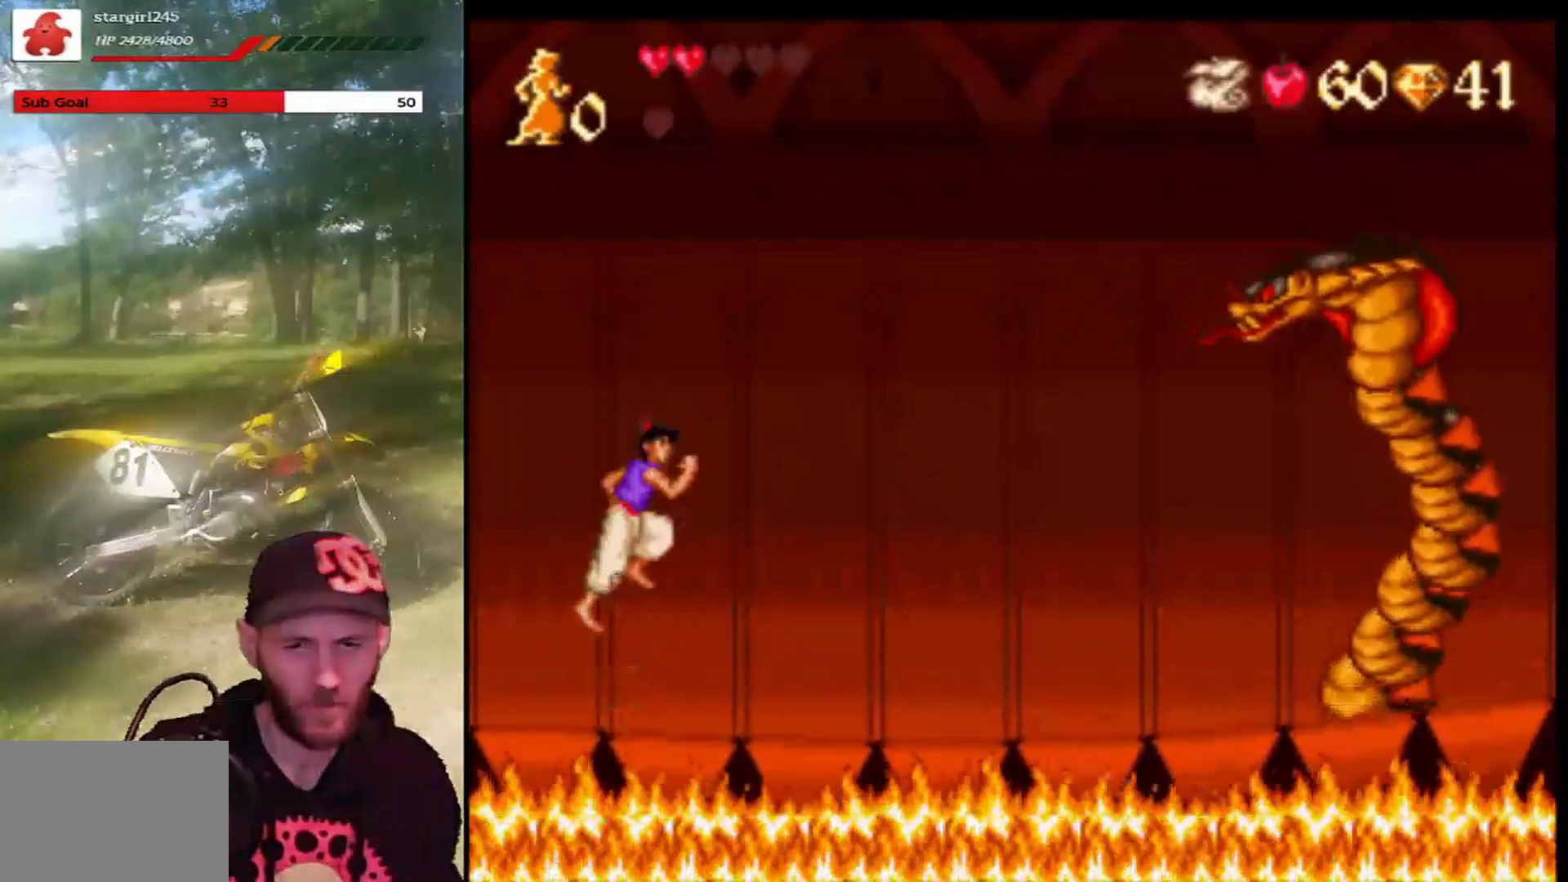
{"buttons": ["DPAD_RIGHT"], "left_stick": "center", "events": [[200, "CROSS", "up"], [200, "DPAD_LEFT", "down"], [400, "DPAD_LEFT", "up"], [467, "DPAD_RIGHT", "down"]]}
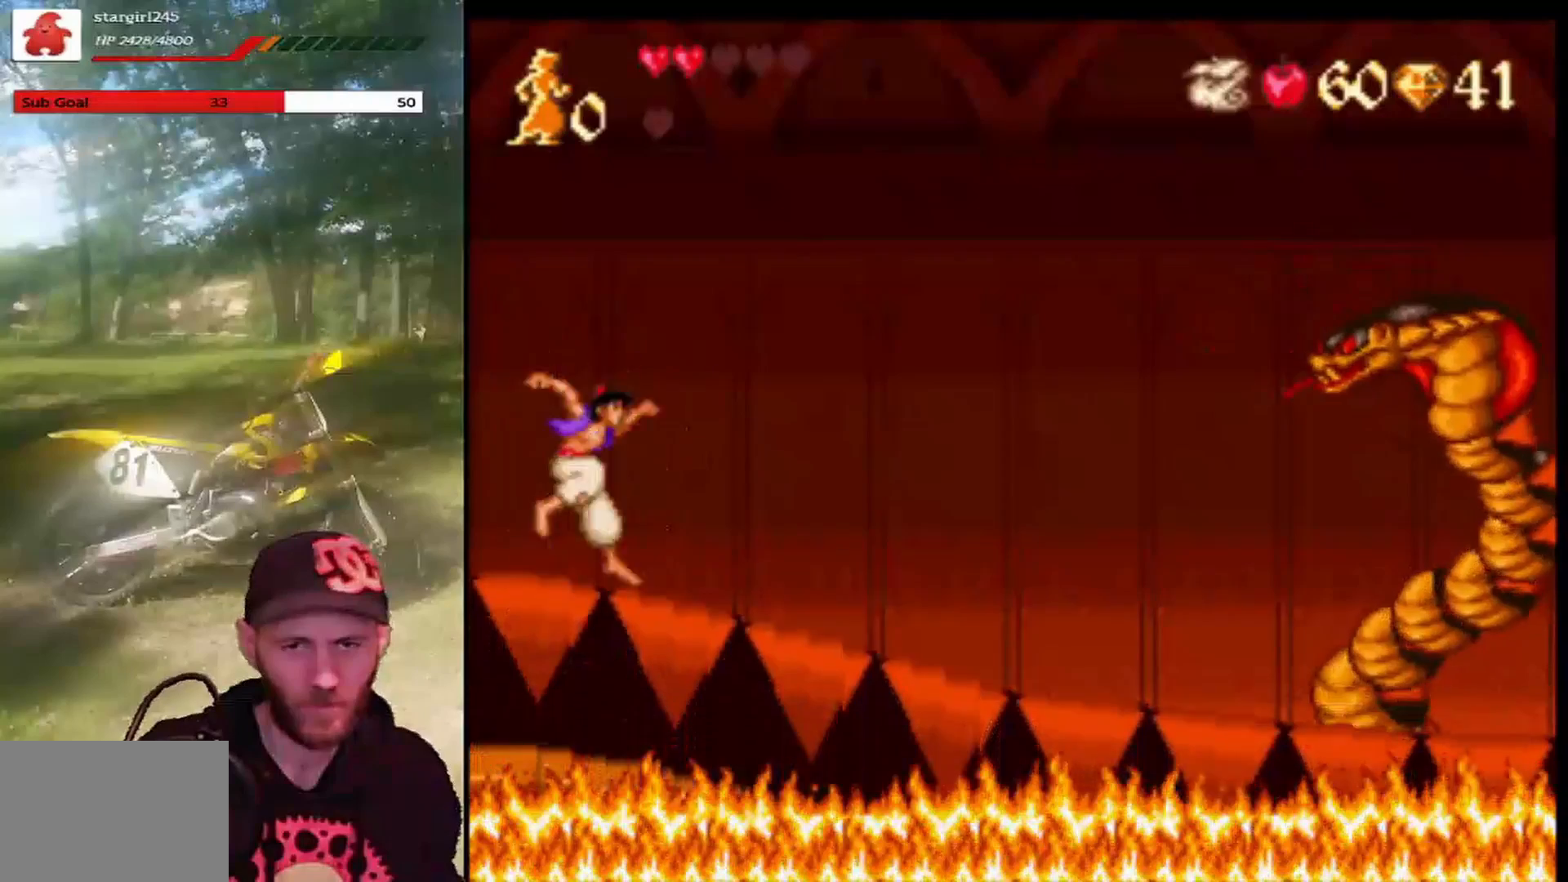
{"buttons": [], "left_stick": "center", "events": [[101, "DPAD_RIGHT", "up"]]}
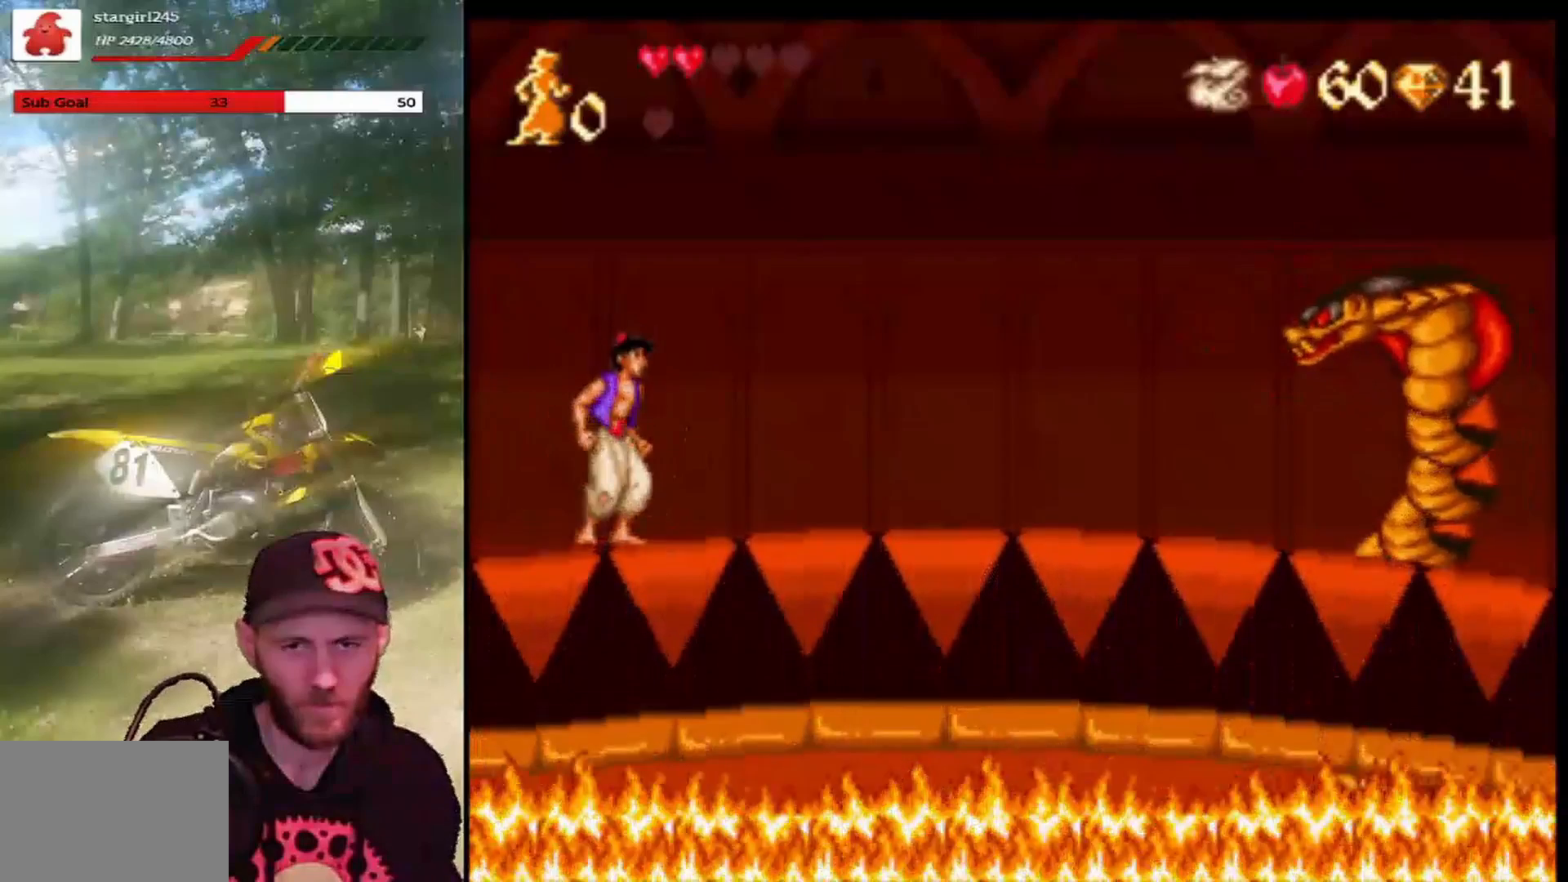
{"buttons": ["CROSS"], "left_stick": "center", "events": [[267, "CROSS", "down"]]}
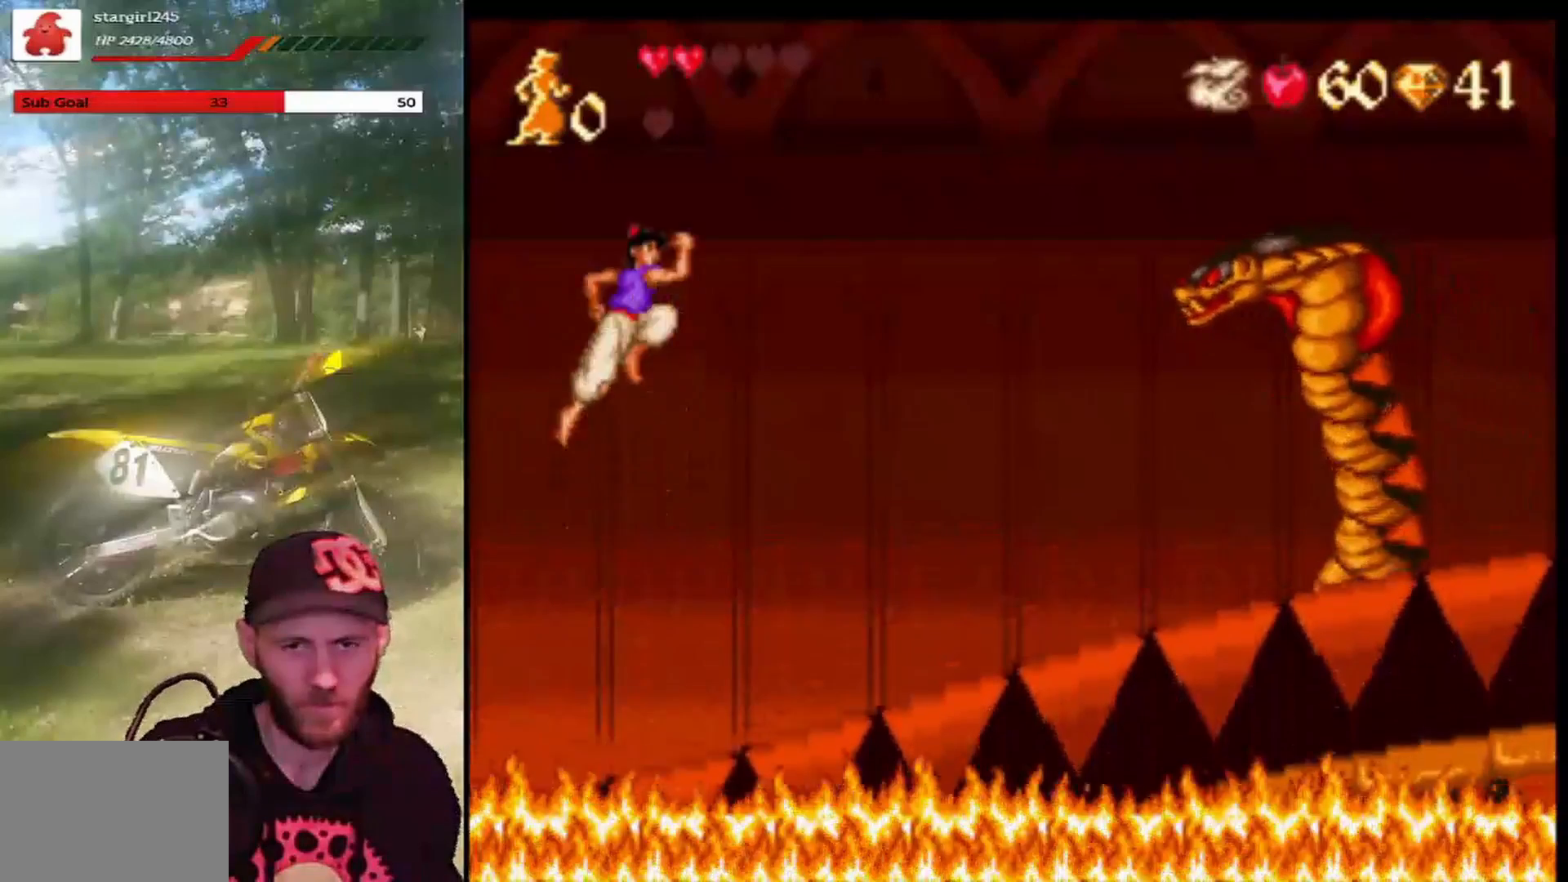
{"buttons": ["CROSS", "R1"], "left_stick": "center", "events": [[67, "R1", "down"]]}
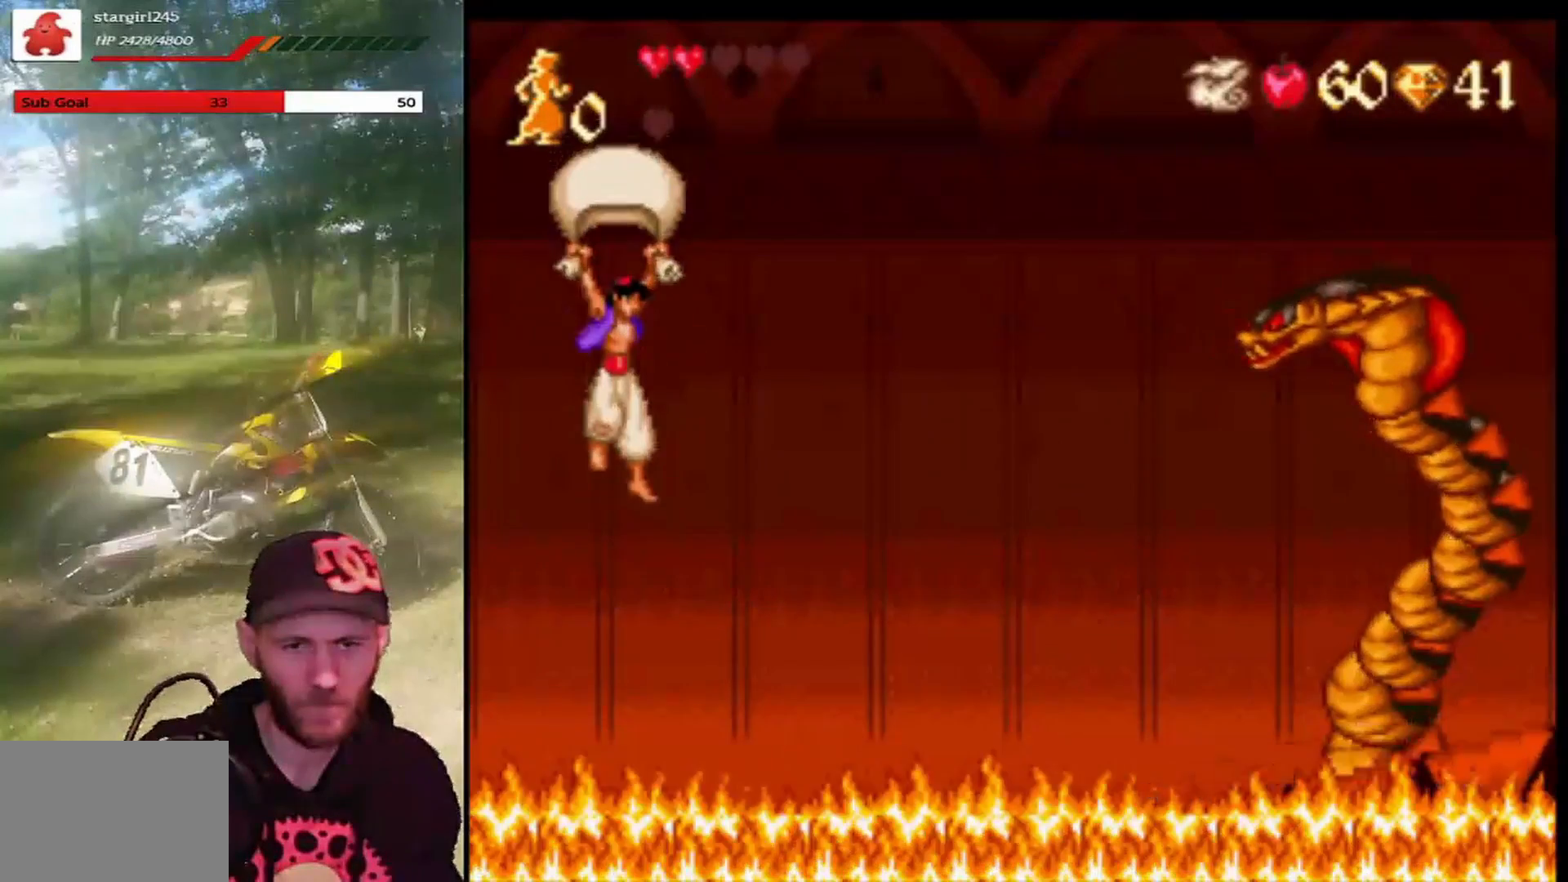
{"buttons": ["CROSS", "R1"], "left_stick": "center", "events": []}
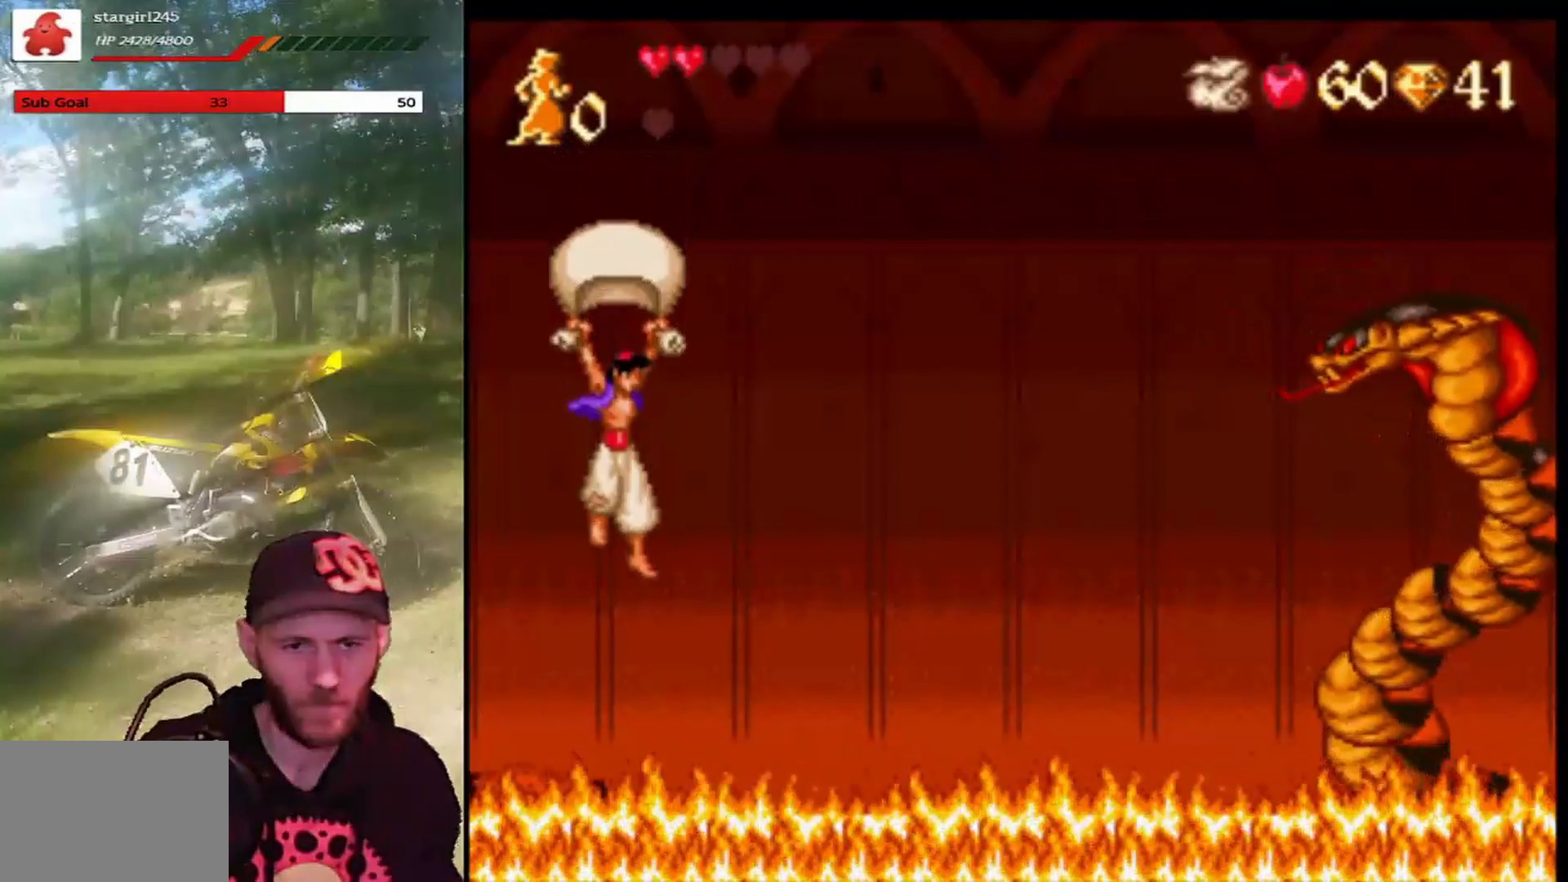
{"buttons": [], "left_stick": "center", "events": [[468, "R1", "up"], [501, "CROSS", "up"]]}
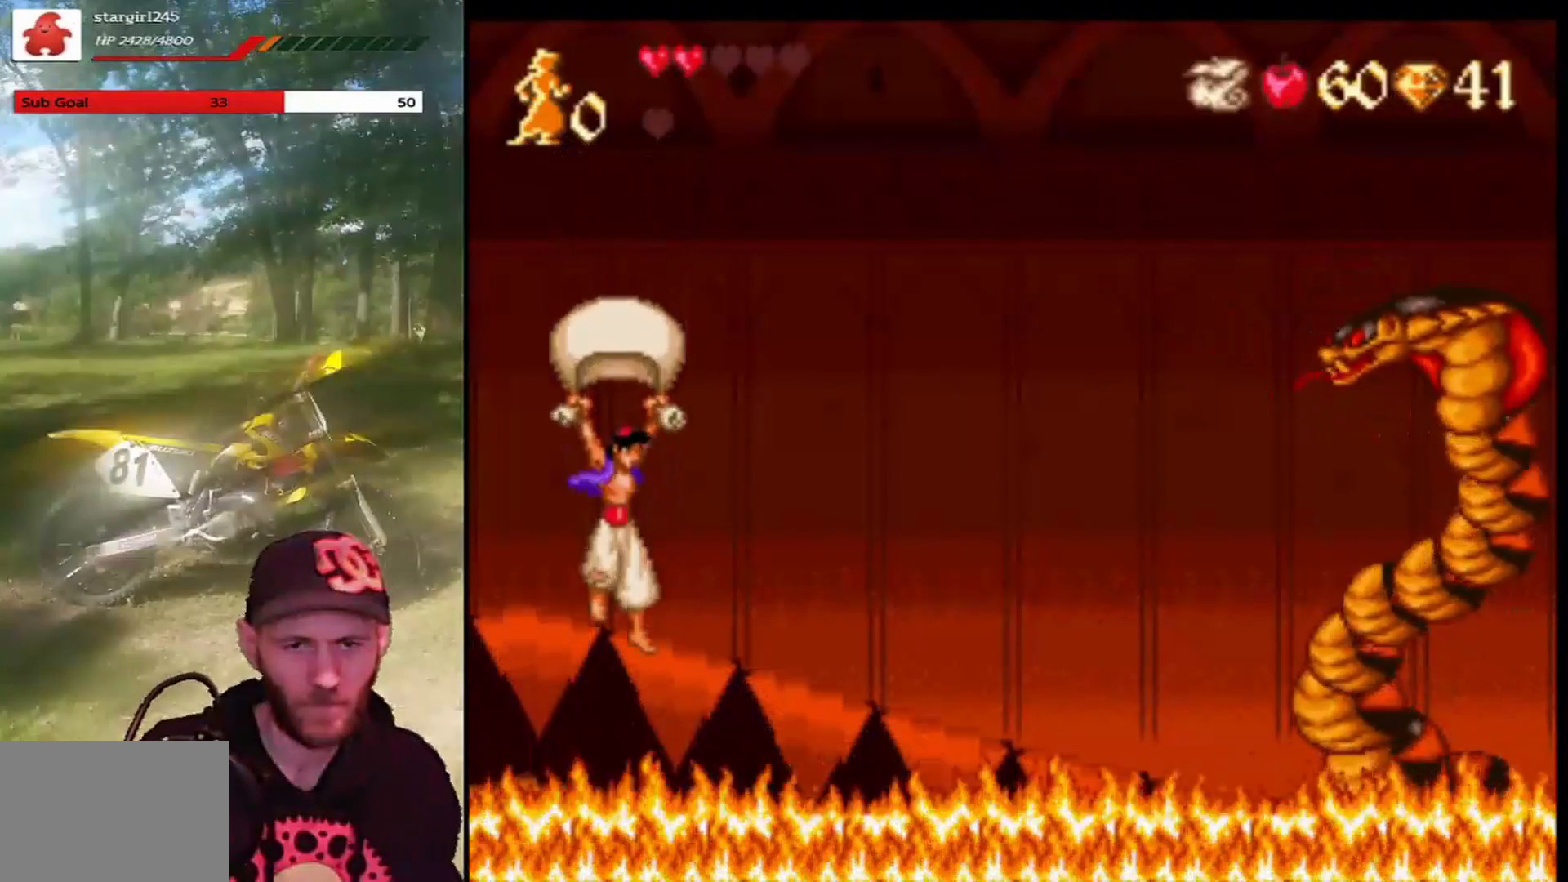
{"buttons": [], "left_stick": "center", "events": []}
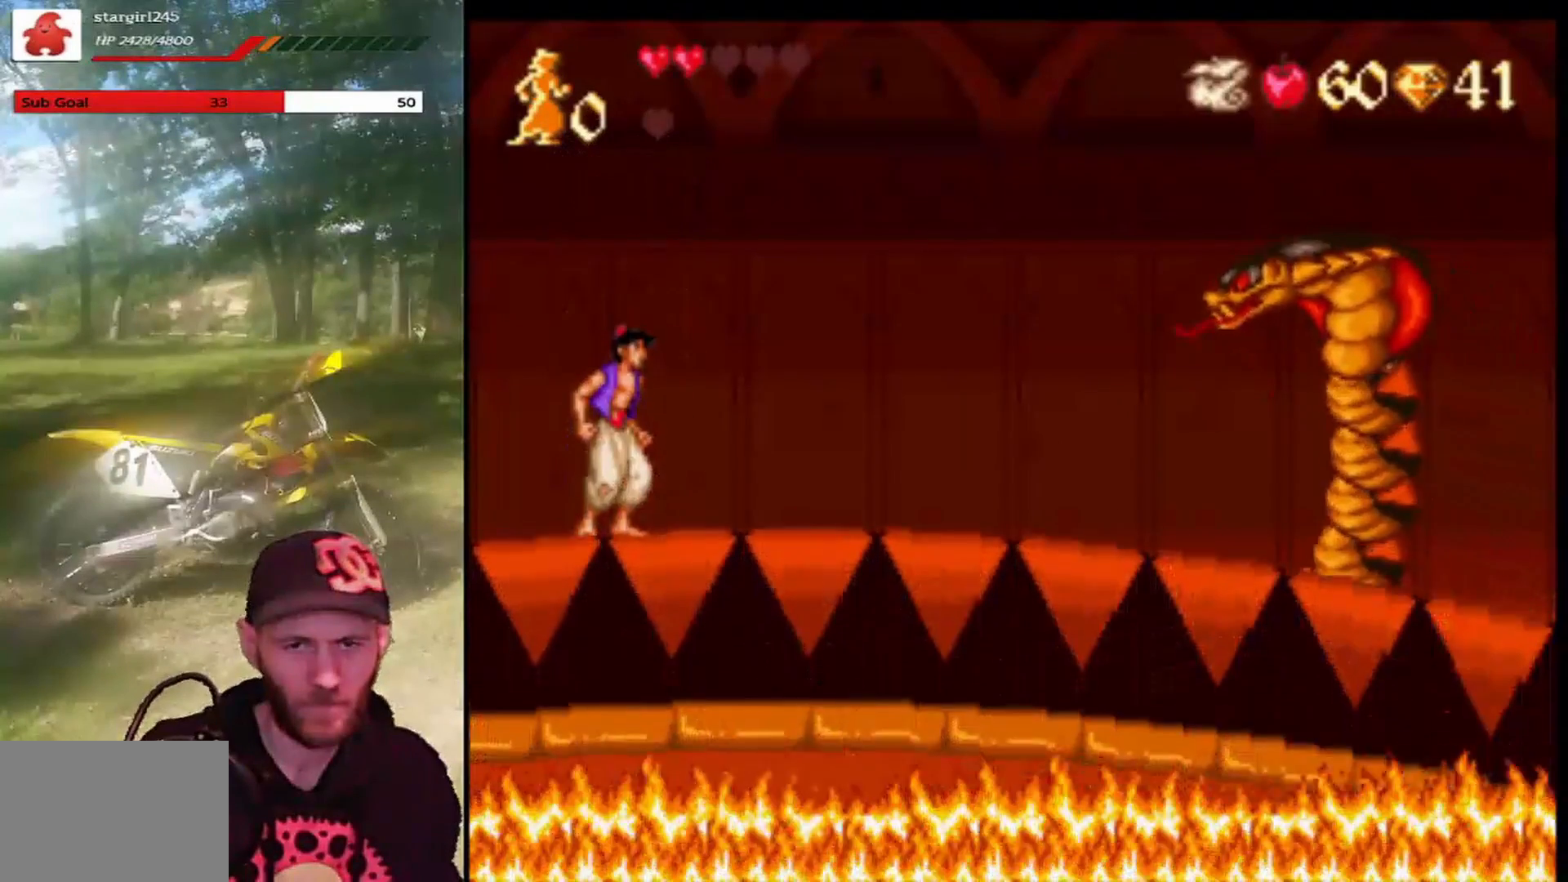
{"buttons": ["CROSS"], "left_stick": "center", "events": [[201, "CROSS", "down"]]}
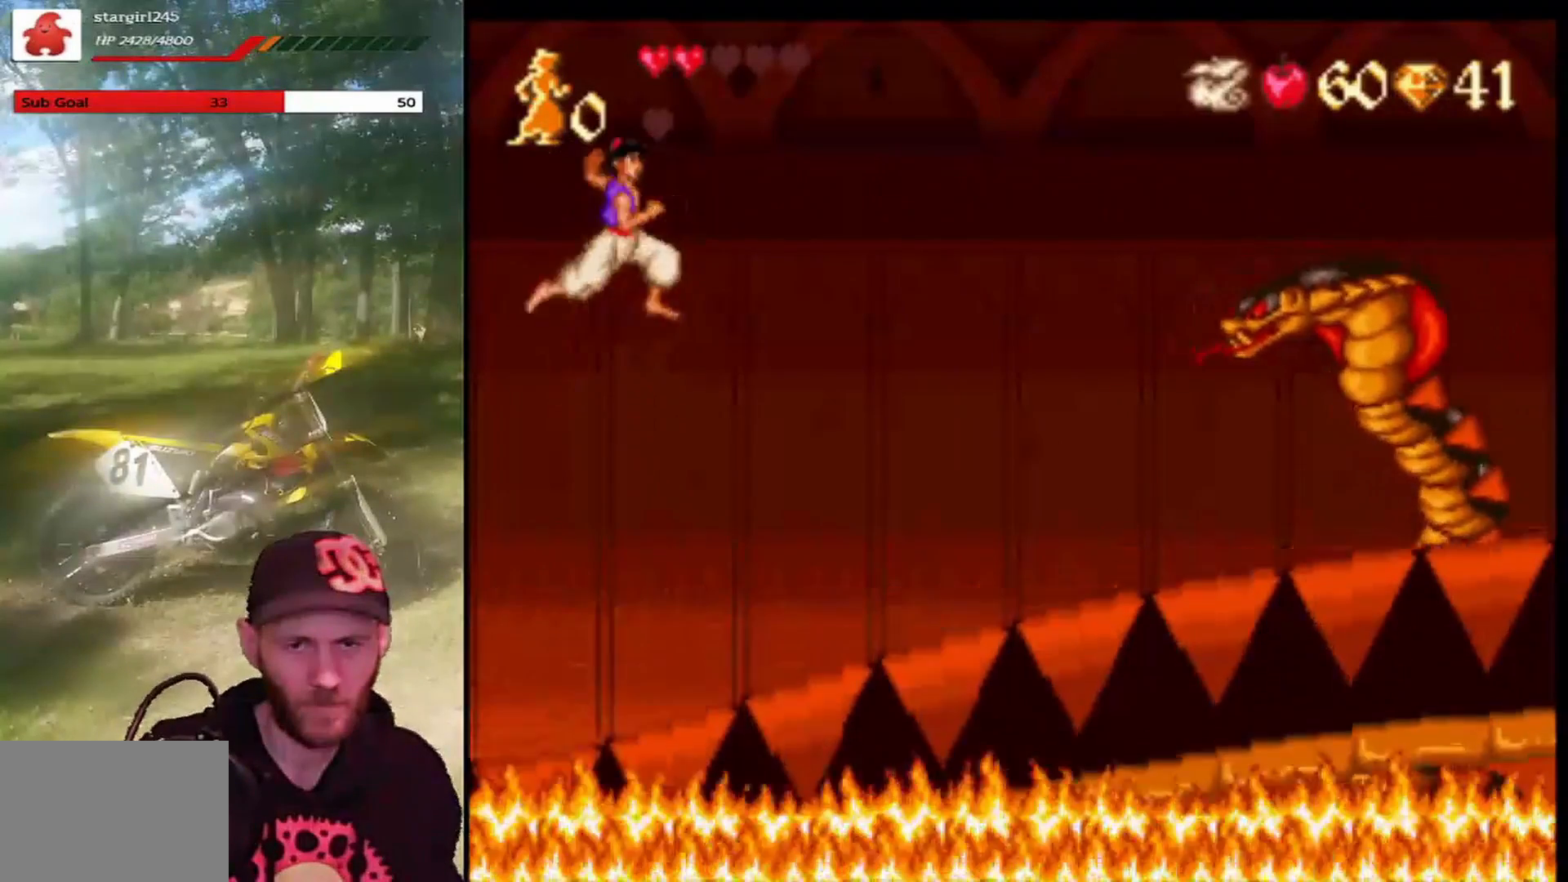
{"buttons": ["CROSS", "R1"], "left_stick": "center", "events": [[133, "R1", "down"]]}
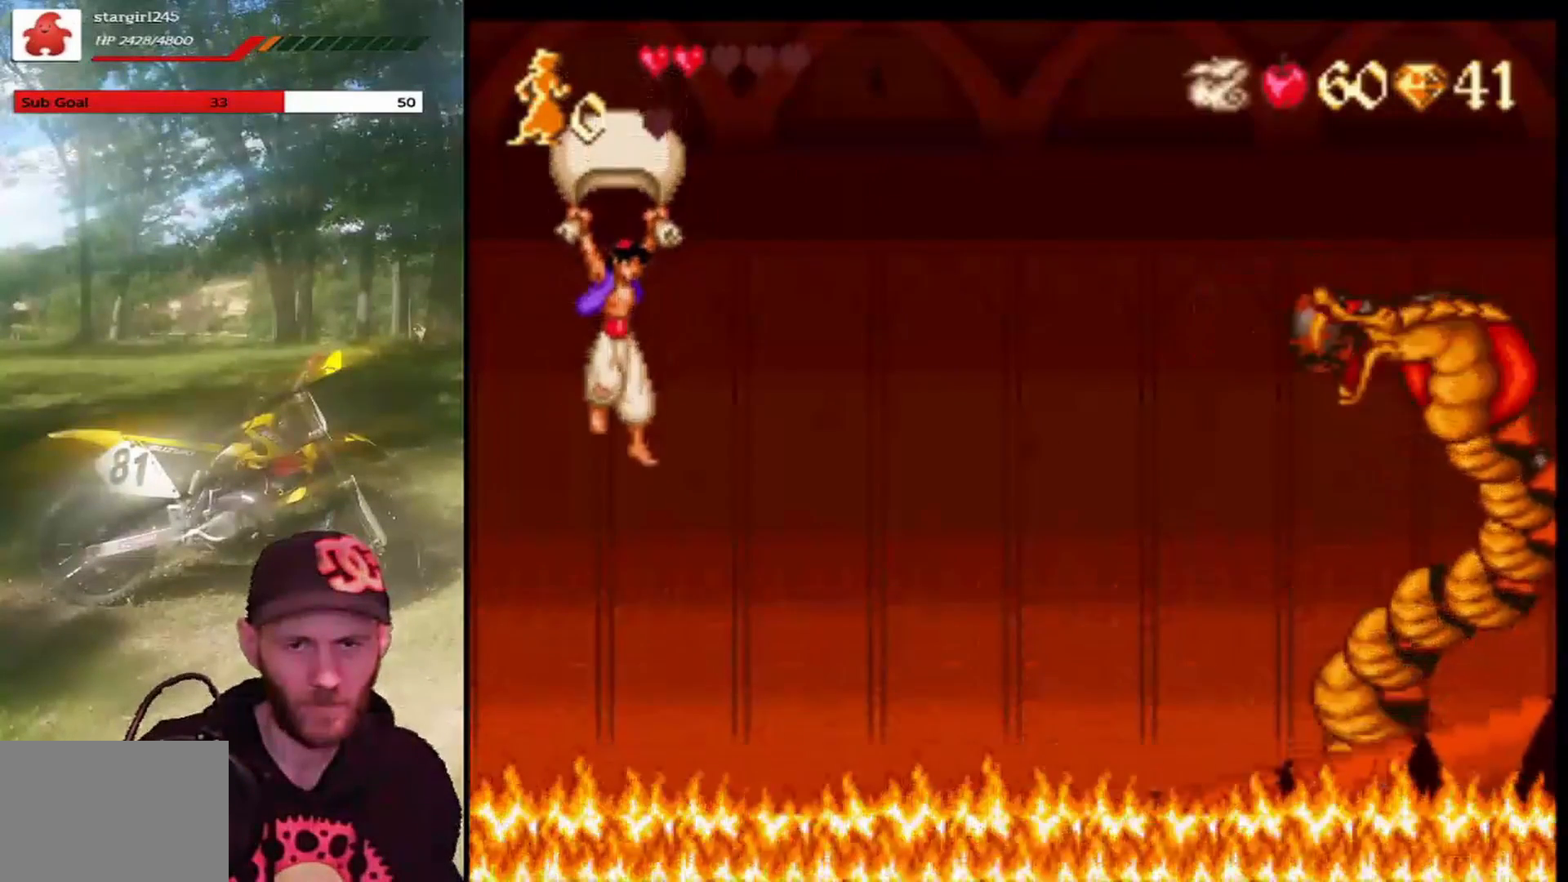
{"buttons": ["CROSS", "R1", "DPAD_LEFT"], "left_stick": "center", "events": [[434, "DPAD_LEFT", "down"]]}
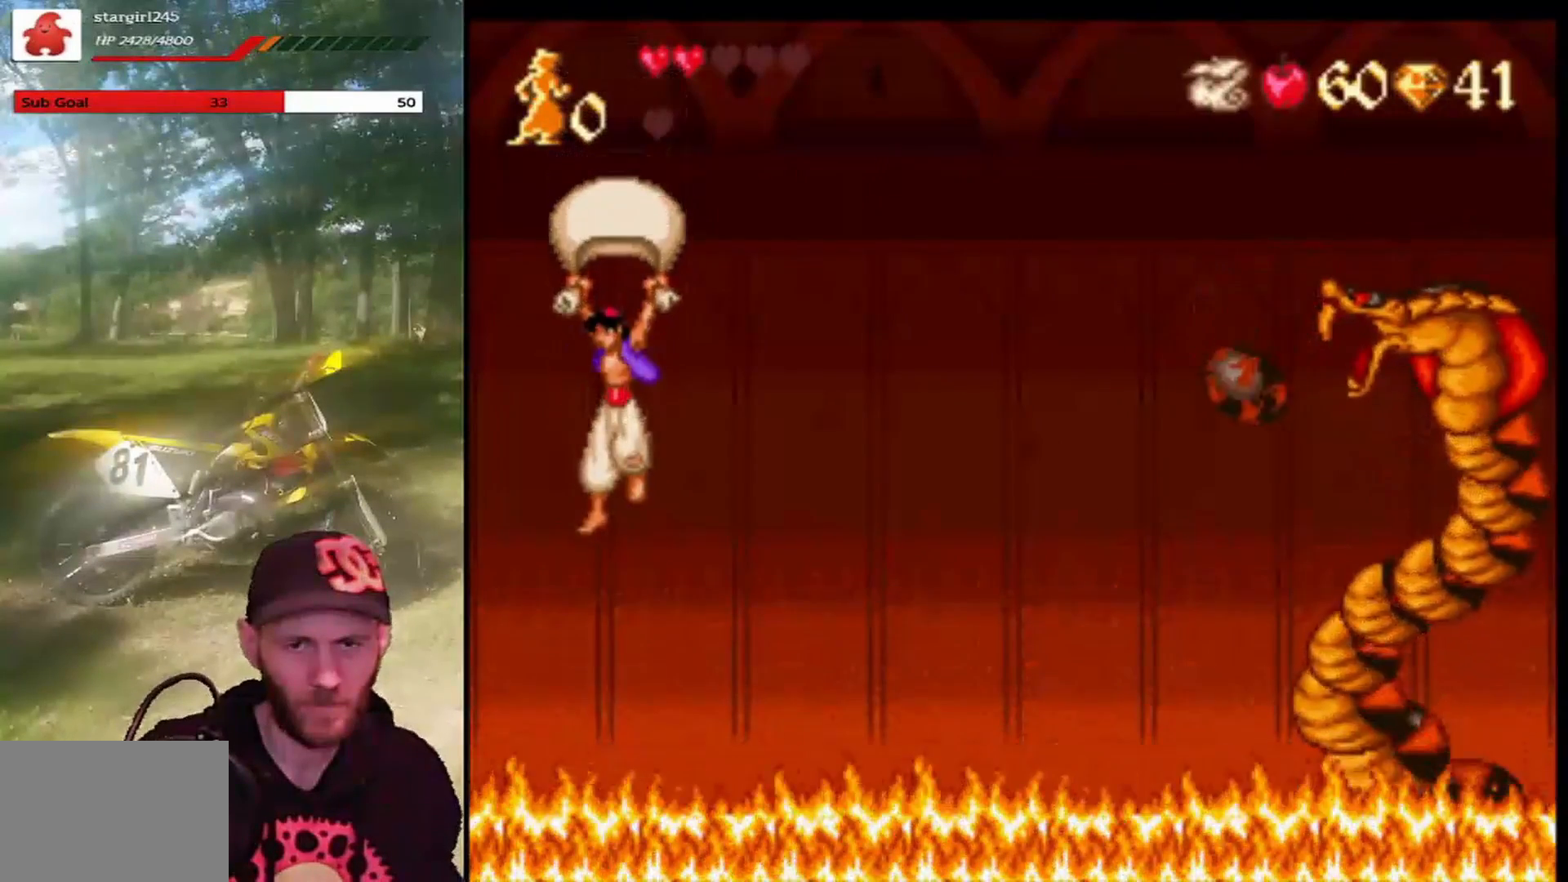
{"buttons": ["DPAD_RIGHT"], "left_stick": "center", "events": [[133, "DPAD_LEFT", "up"], [434, "R1", "up"], [467, "CROSS", "up"], [467, "DPAD_RIGHT", "down"]]}
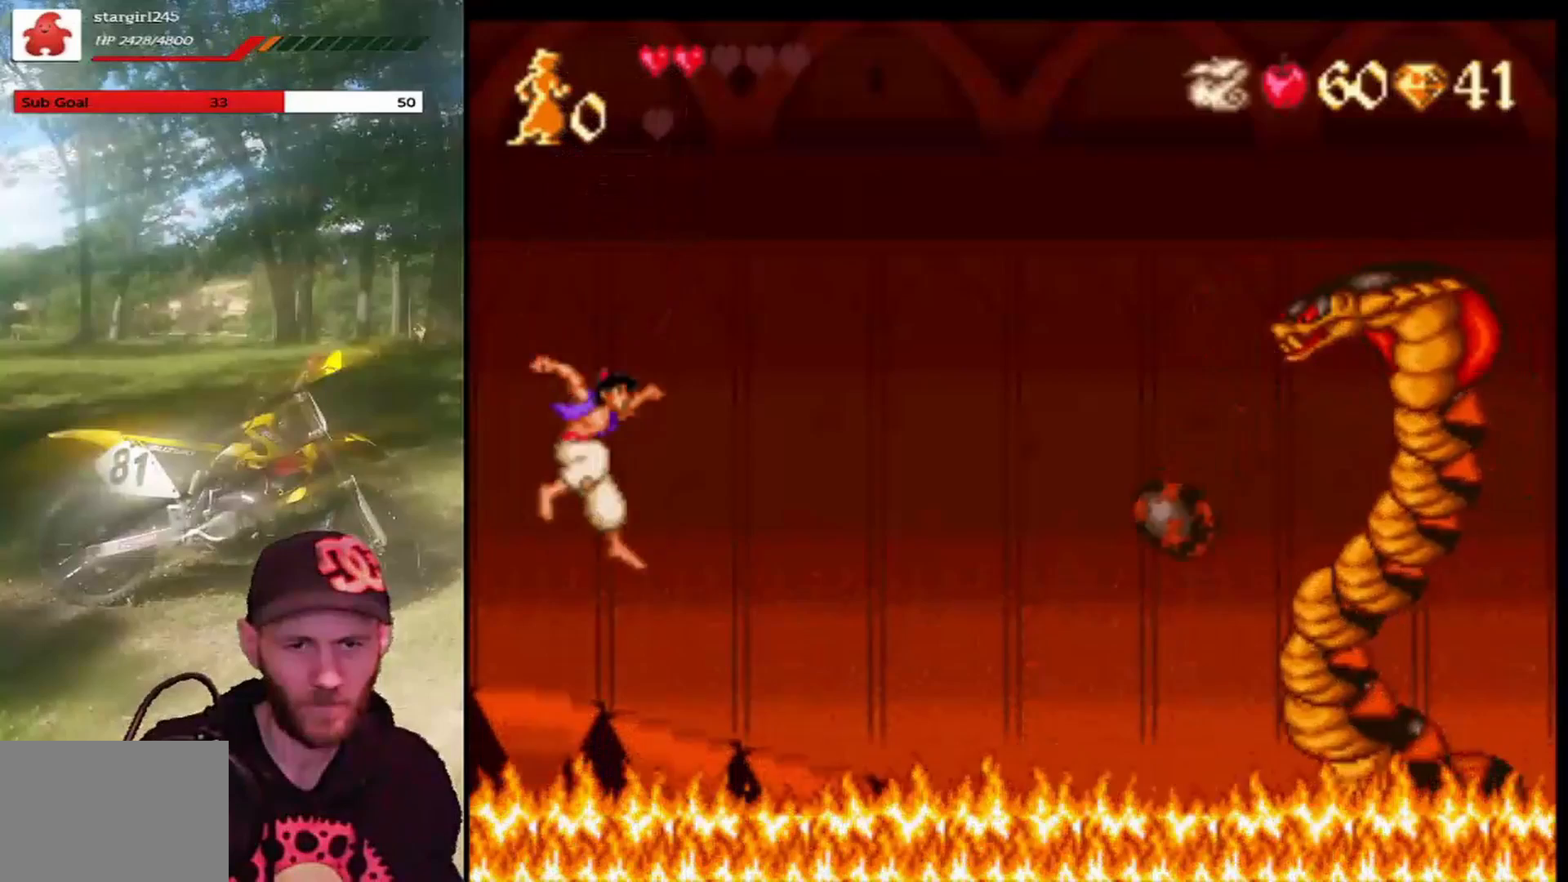
{"buttons": ["CROSS", "DPAD_RIGHT"], "left_stick": "center", "events": [[67, "DPAD_RIGHT", "up"], [201, "DPAD_RIGHT", "down"], [367, "CROSS", "down"]]}
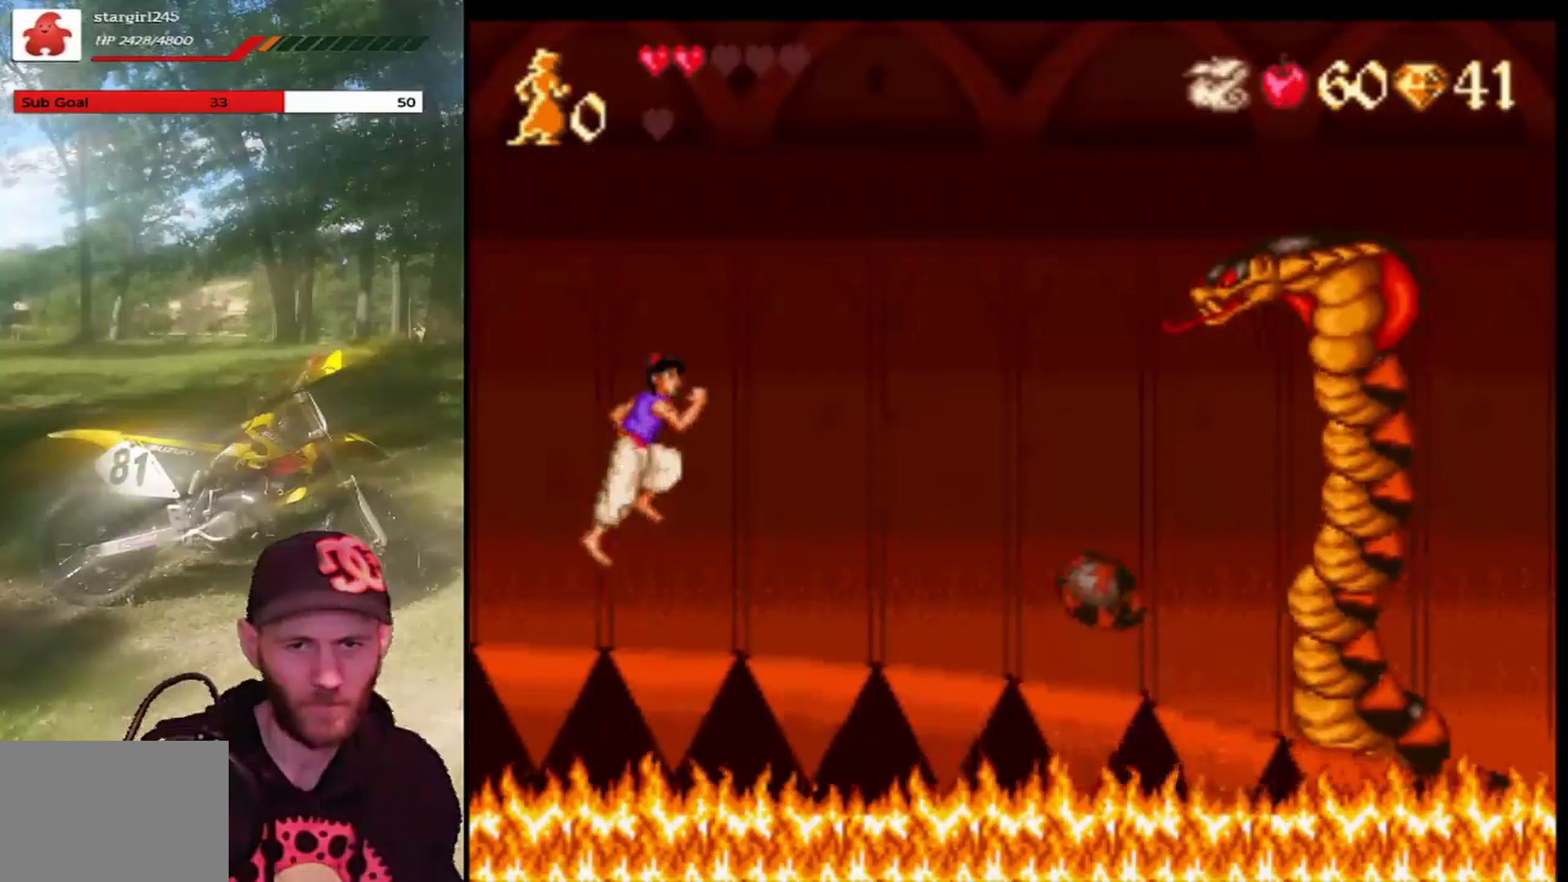
{"buttons": ["DPAD_LEFT"], "left_stick": "center", "events": [[200, "R1", "down"], [334, "DPAD_RIGHT", "up"], [367, "DPAD_LEFT", "down"], [400, "R1", "up"], [467, "CROSS", "up"]]}
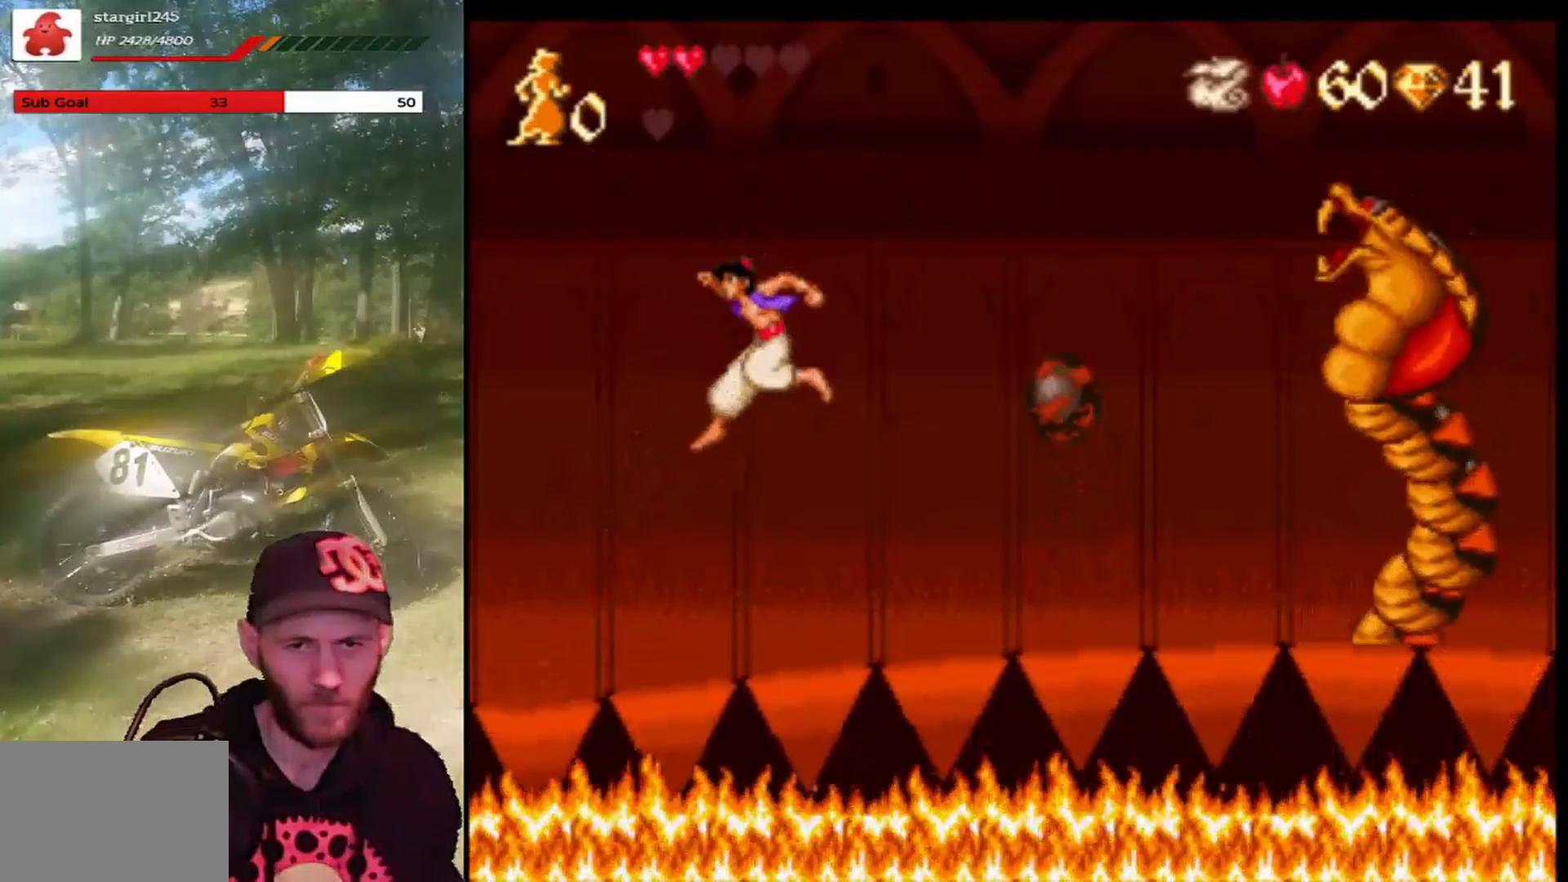
{"buttons": ["DPAD_LEFT"], "left_stick": "center", "events": []}
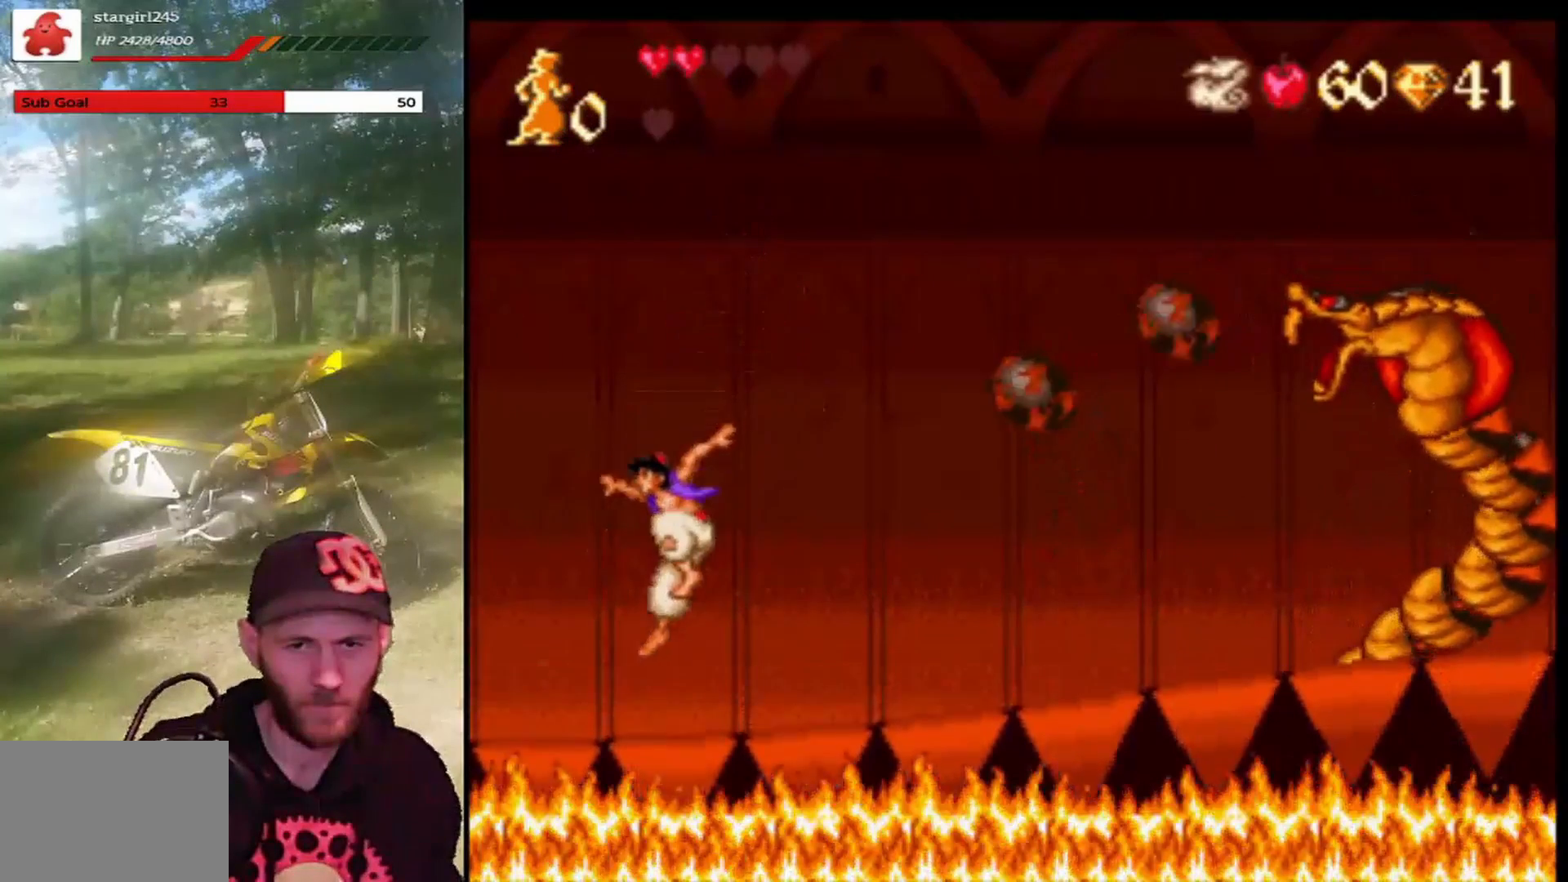
{"buttons": ["CROSS", "DPAD_RIGHT"], "left_stick": "center", "events": [[133, "DPAD_LEFT", "up"], [267, "DPAD_RIGHT", "down"], [400, "CROSS", "down"]]}
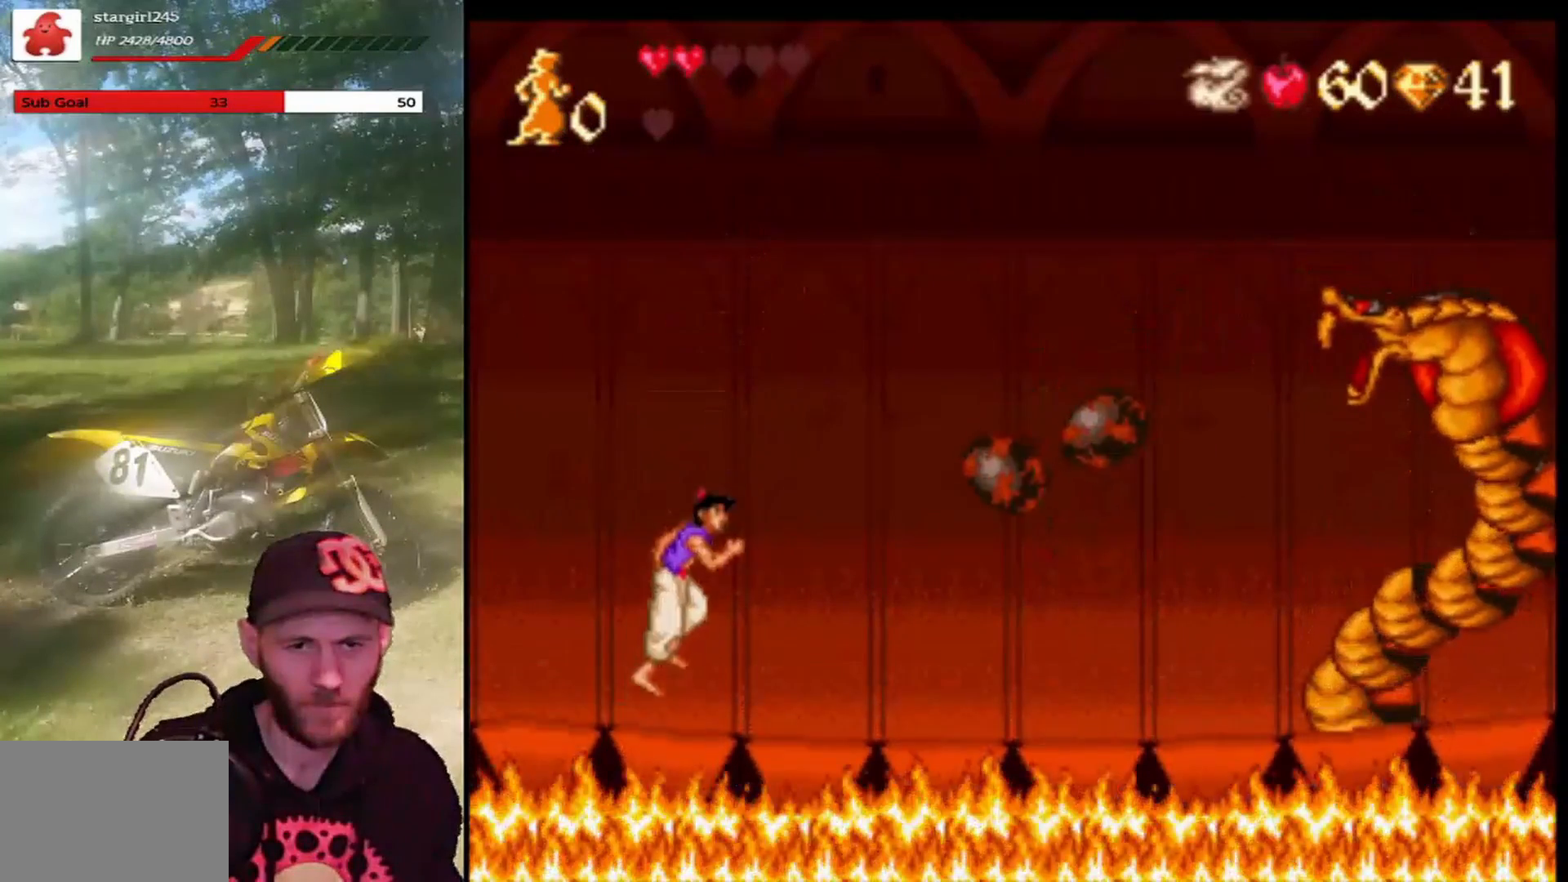
{"buttons": ["CROSS", "R1", "DPAD_RIGHT"], "left_stick": "center", "events": [[167, "R1", "down"]]}
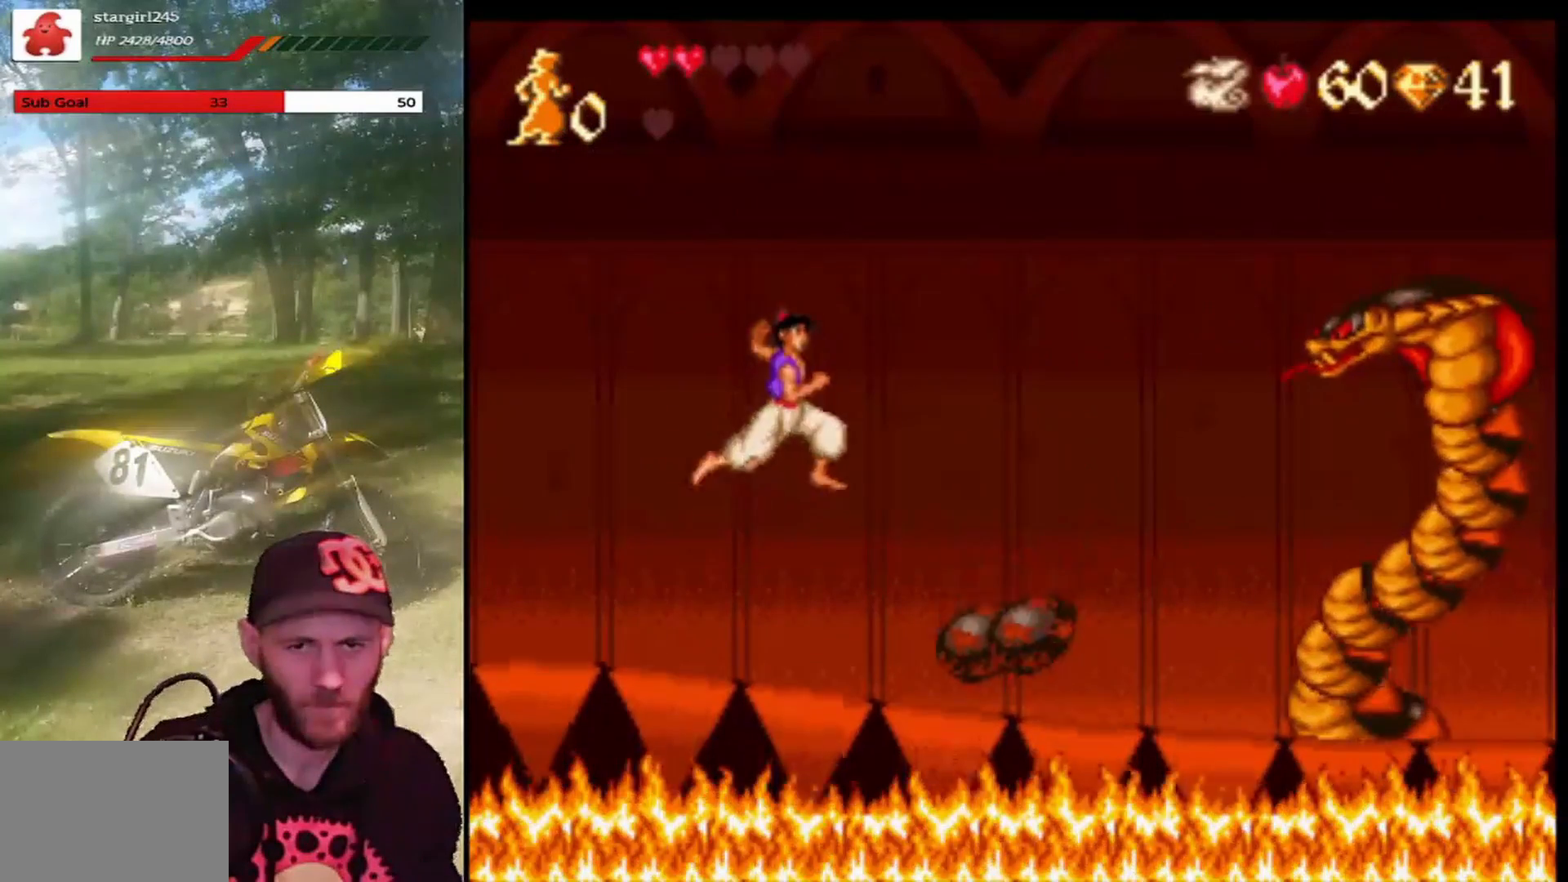
{"buttons": ["CROSS", "R1", "DPAD_RIGHT"], "left_stick": "center", "events": []}
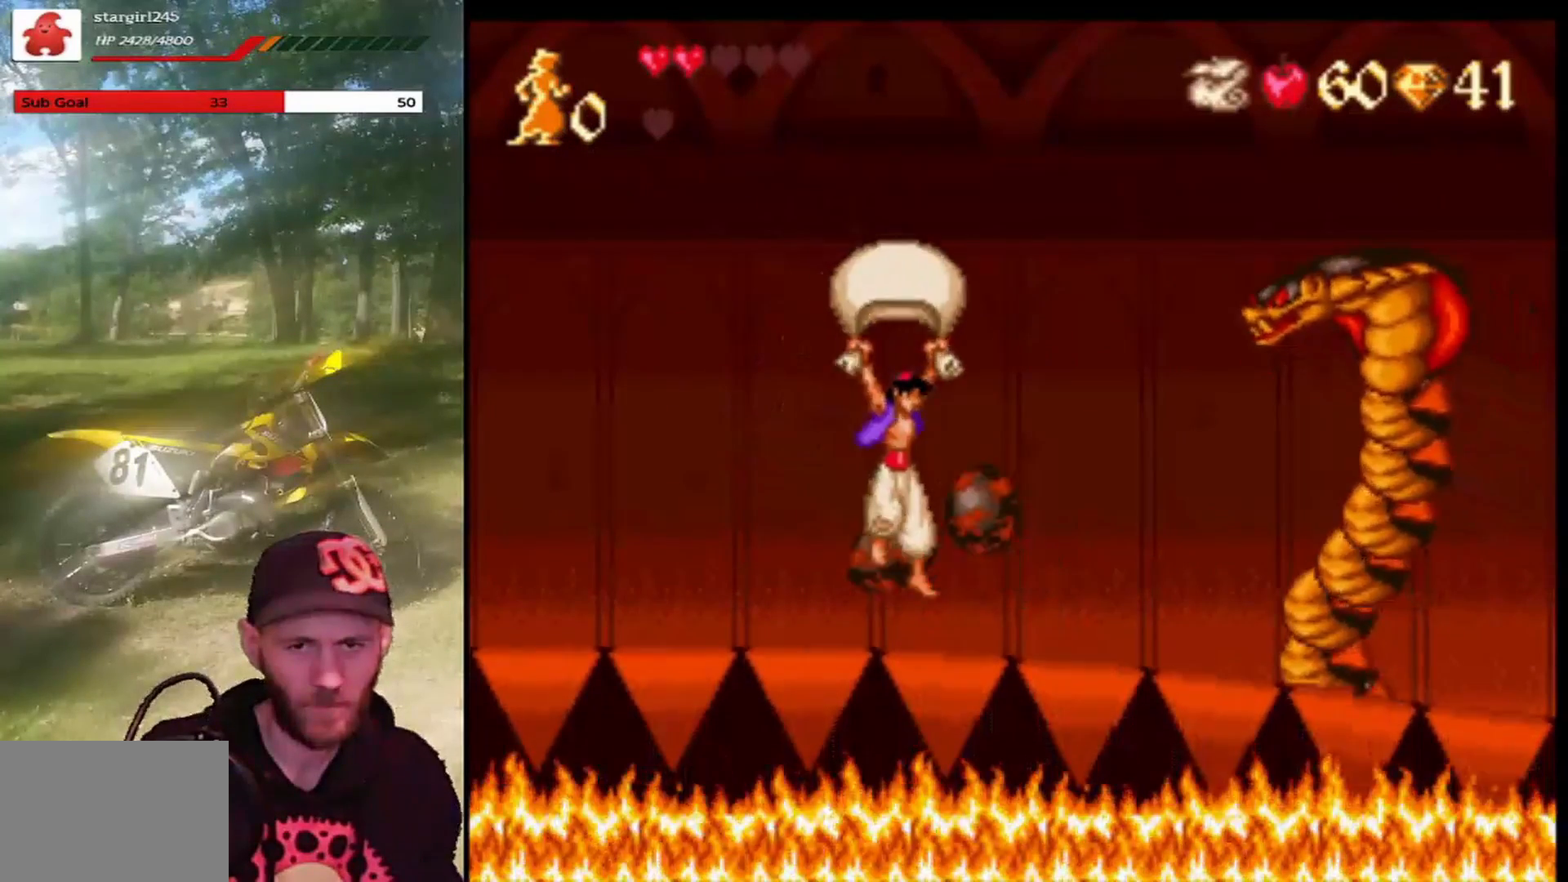
{"buttons": ["CROSS", "R1", "DPAD_RIGHT"], "left_stick": "center", "events": []}
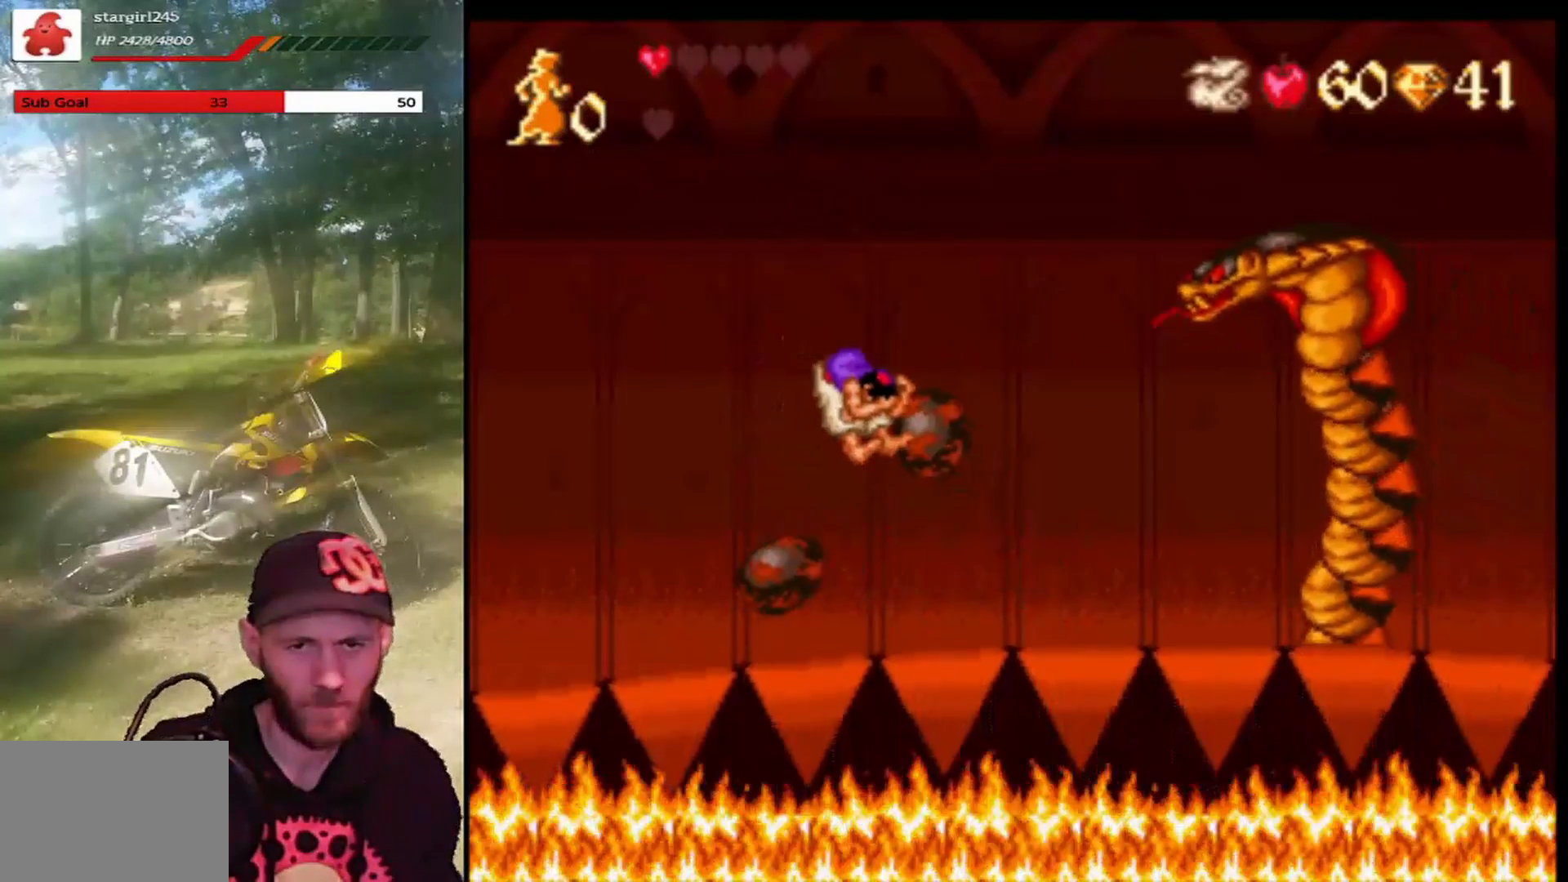
{"buttons": ["CROSS", "R1", "DPAD_RIGHT"], "left_stick": "center", "events": [[100, "CROSS", "up"], [100, "R1", "up"], [167, "CROSS", "down"], [334, "R1", "down"]]}
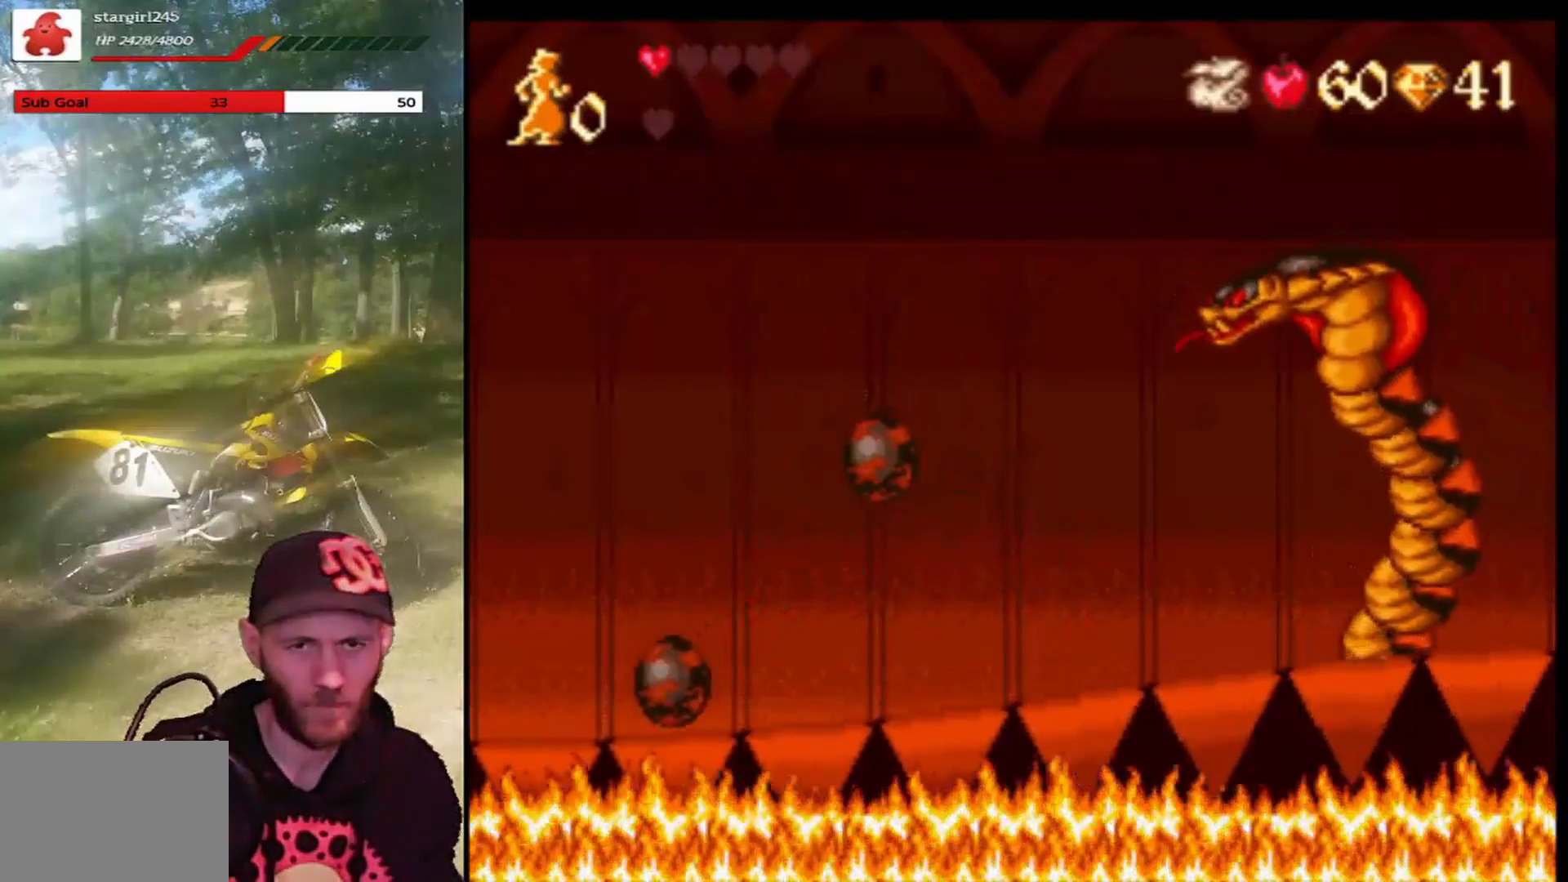
{"buttons": ["CROSS", "R1", "DPAD_RIGHT"], "left_stick": "center", "events": [[67, "R1", "up"], [101, "CROSS", "up"], [201, "CROSS", "down"], [234, "R1", "down"]]}
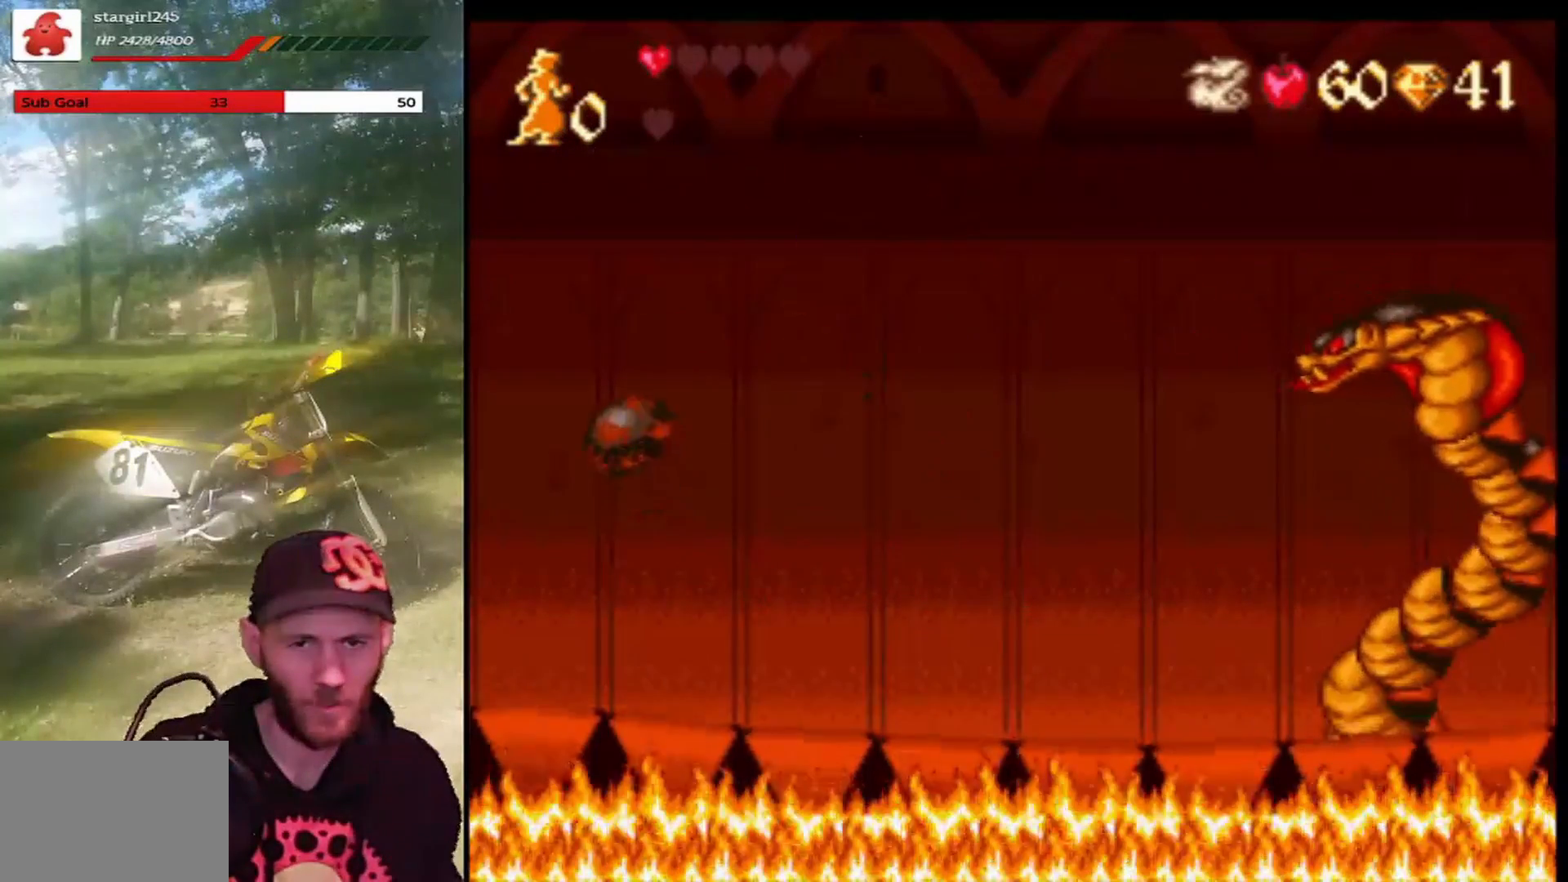
{"buttons": ["CROSS", "R1", "DPAD_RIGHT"], "left_stick": "center", "events": [[367, "R1", "up"], [467, "R1", "down"]]}
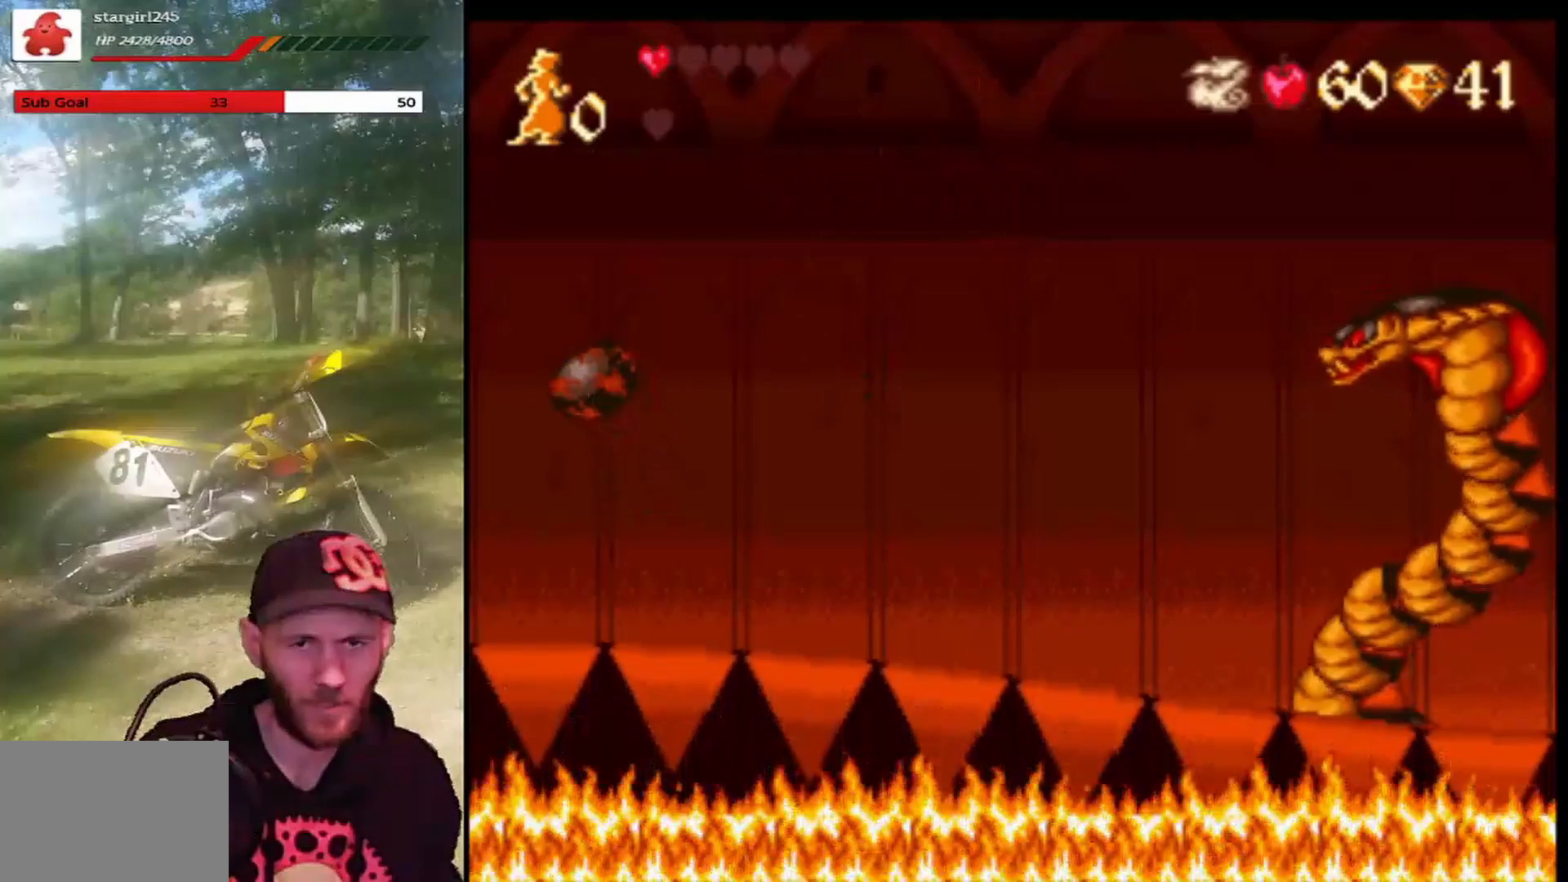
{"buttons": ["CROSS", "R1", "DPAD_RIGHT"], "left_stick": "center", "events": []}
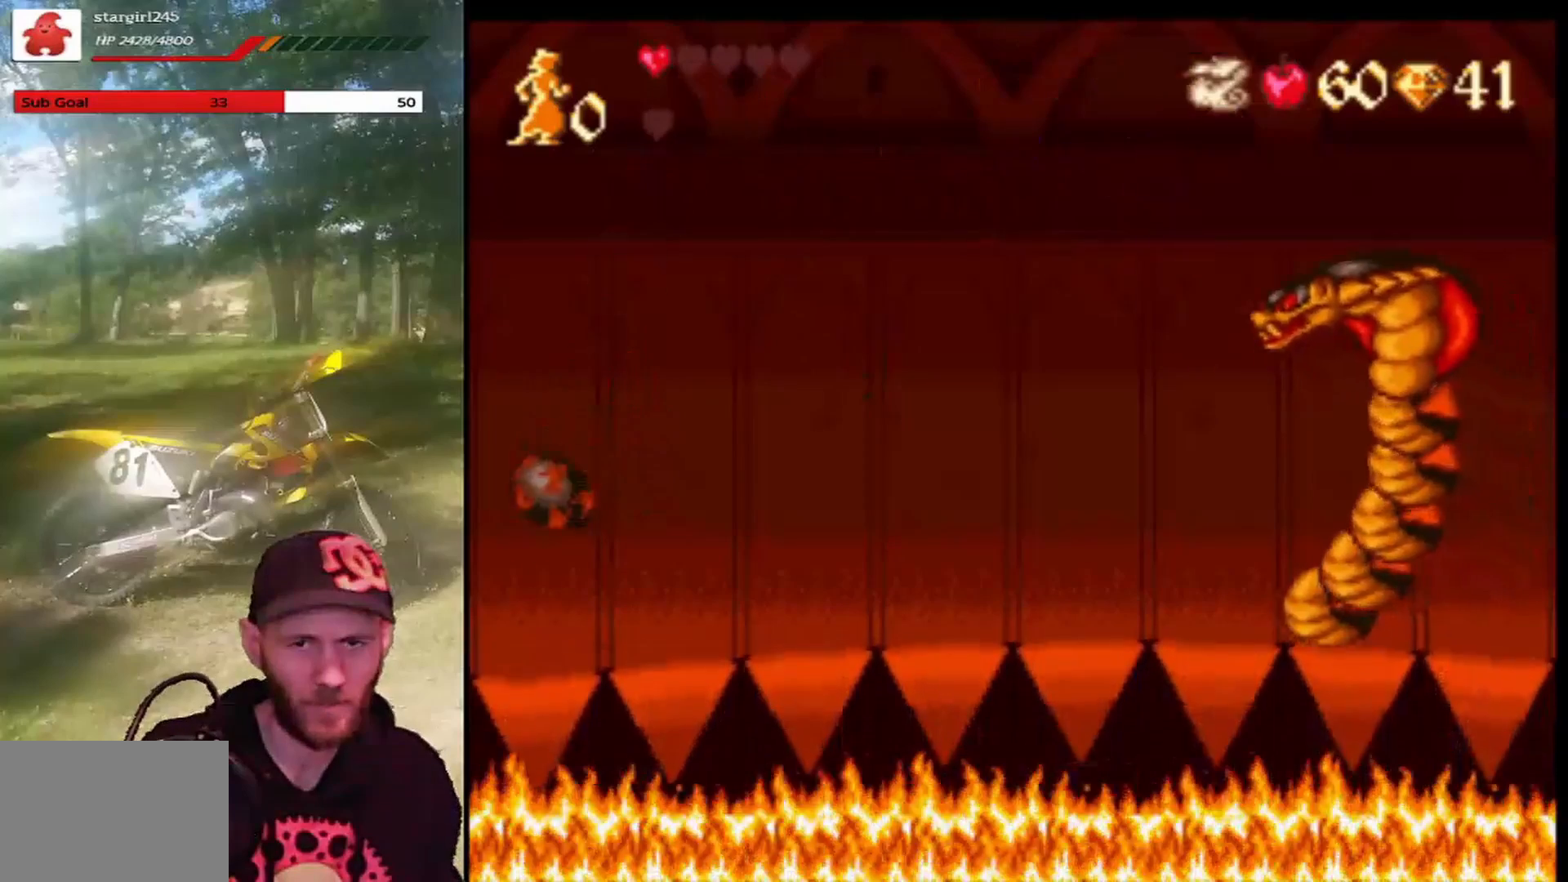
{"buttons": ["CROSS", "R1", "DPAD_LEFT"], "left_stick": "center", "events": [[400, "DPAD_RIGHT", "up"], [467, "DPAD_LEFT", "down"]]}
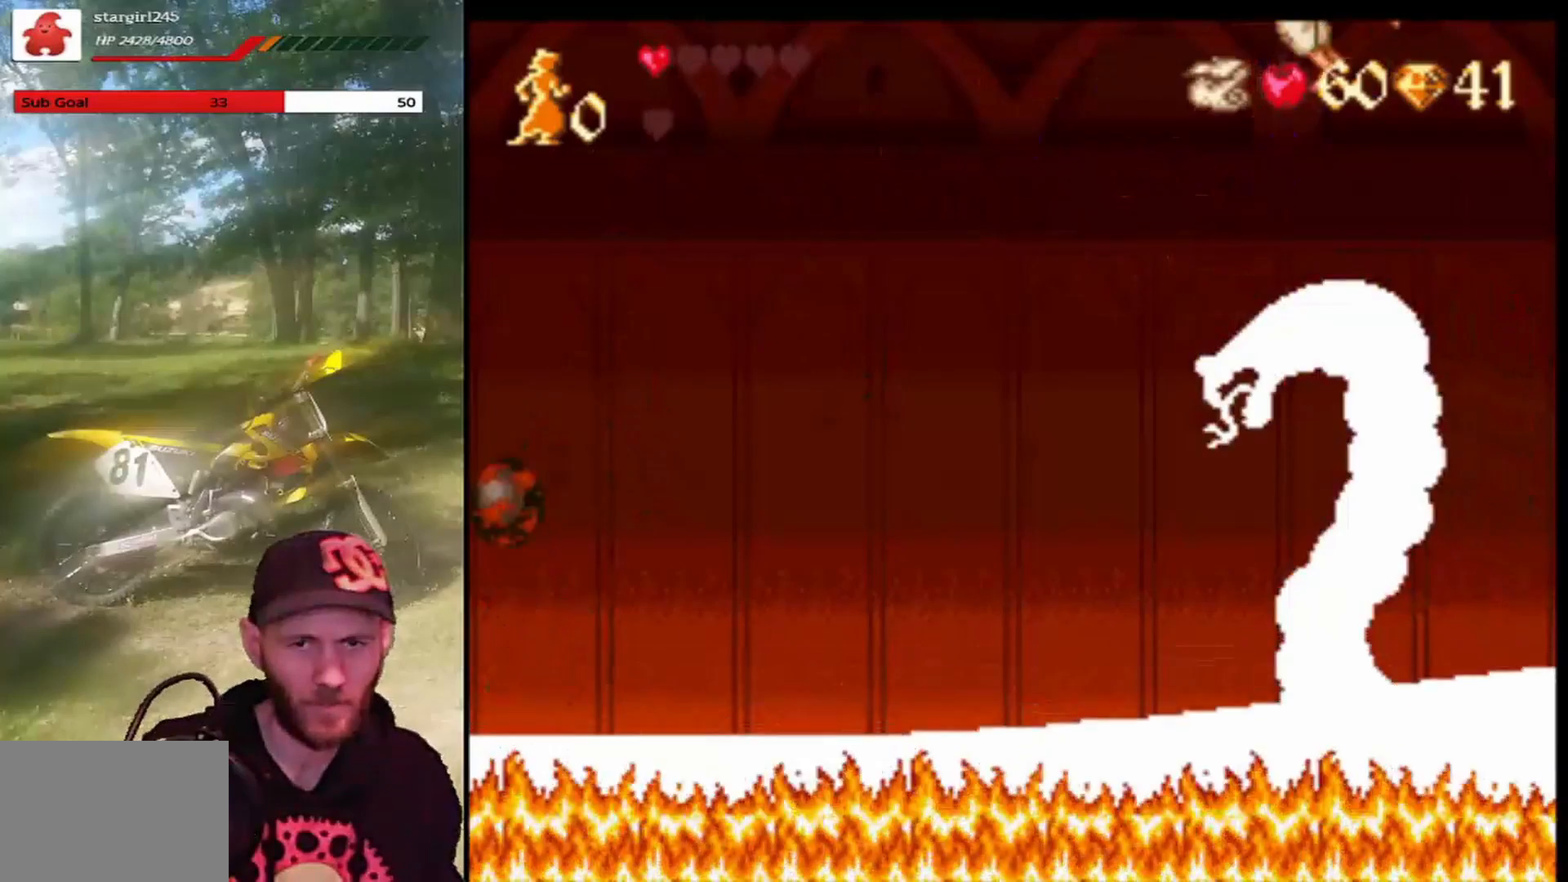
{"buttons": ["CROSS", "R1", "DPAD_LEFT"], "left_stick": "center", "events": []}